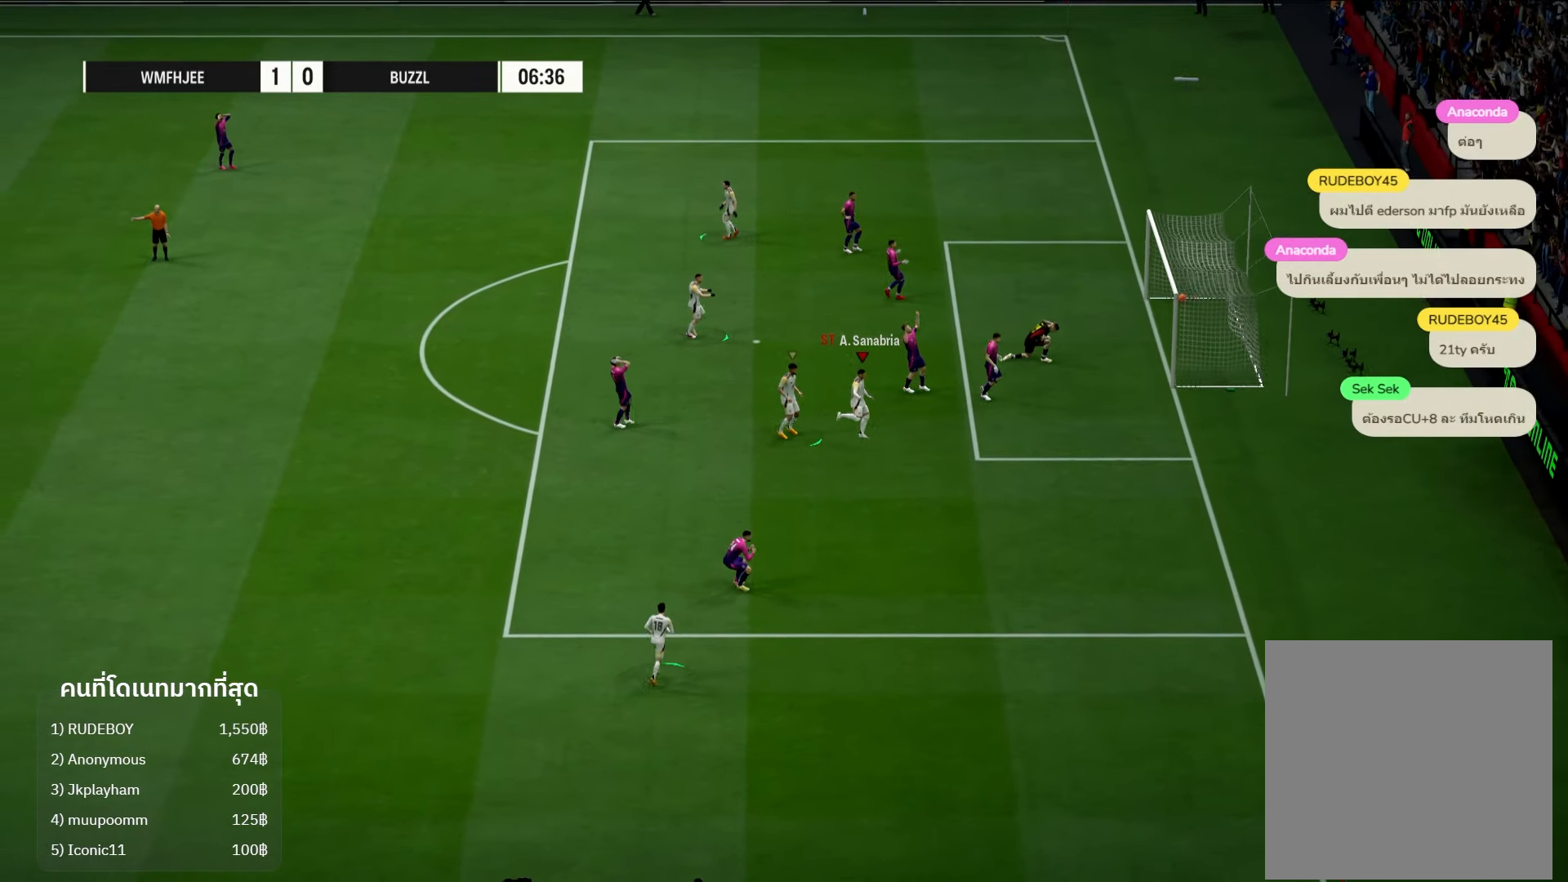
Gameplay with a controller (Xbox layout); each line is a JSON object with the inputs held at the frame after it. "events" lists button and stick changes between this image and that frame as [ms after this image, input, new state], when the widget could be followed in between. Not read: R3.
{"buttons": [], "left_stick": "center", "right_stick": "center", "events": []}
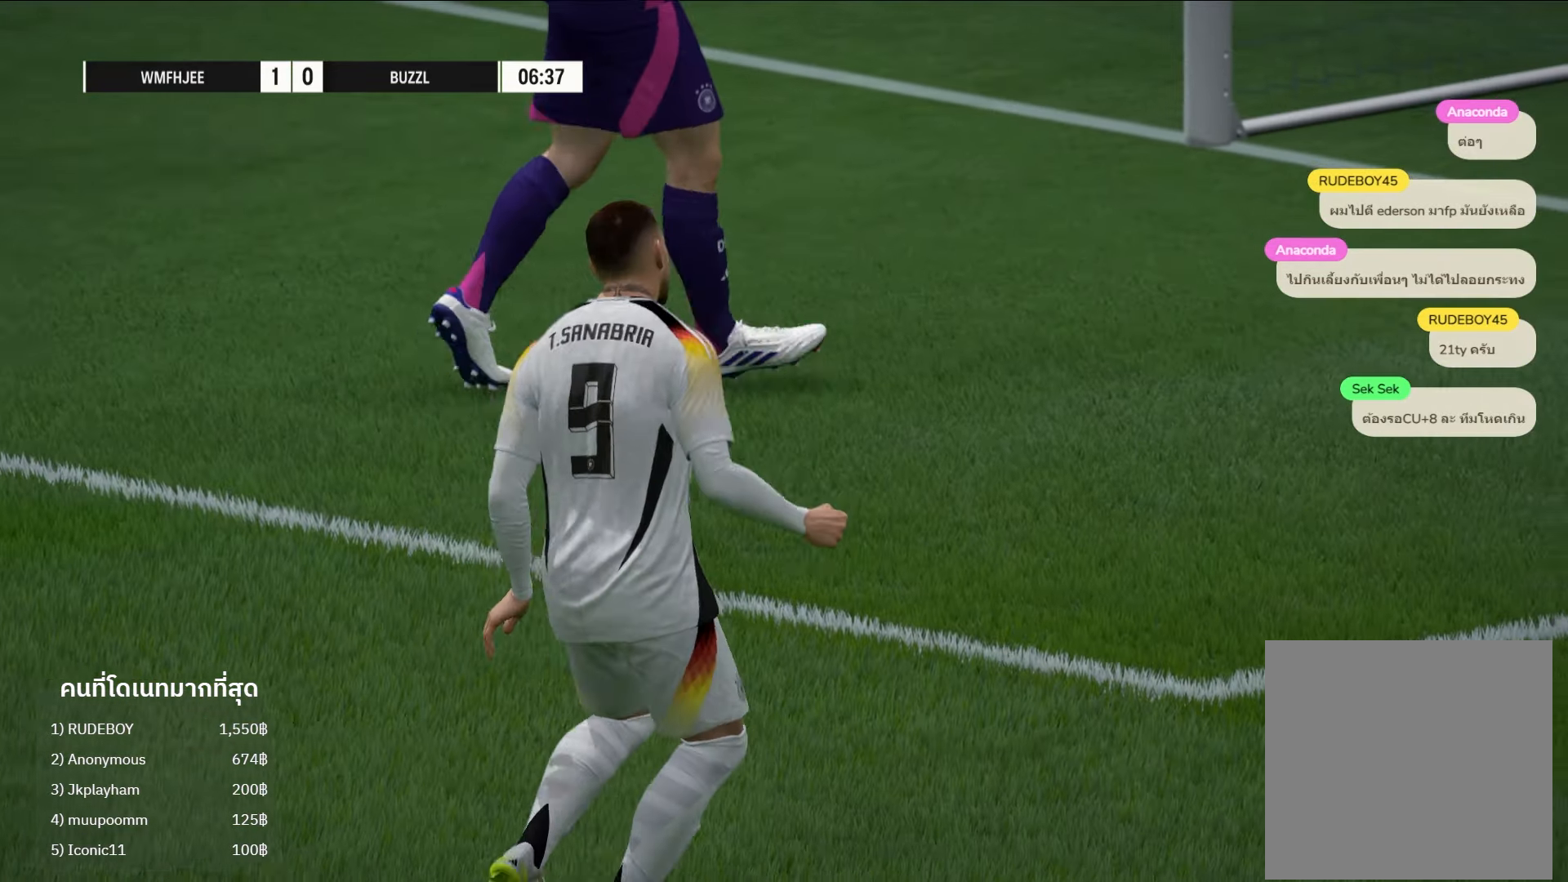
{"buttons": [], "left_stick": "center", "right_stick": "center", "events": []}
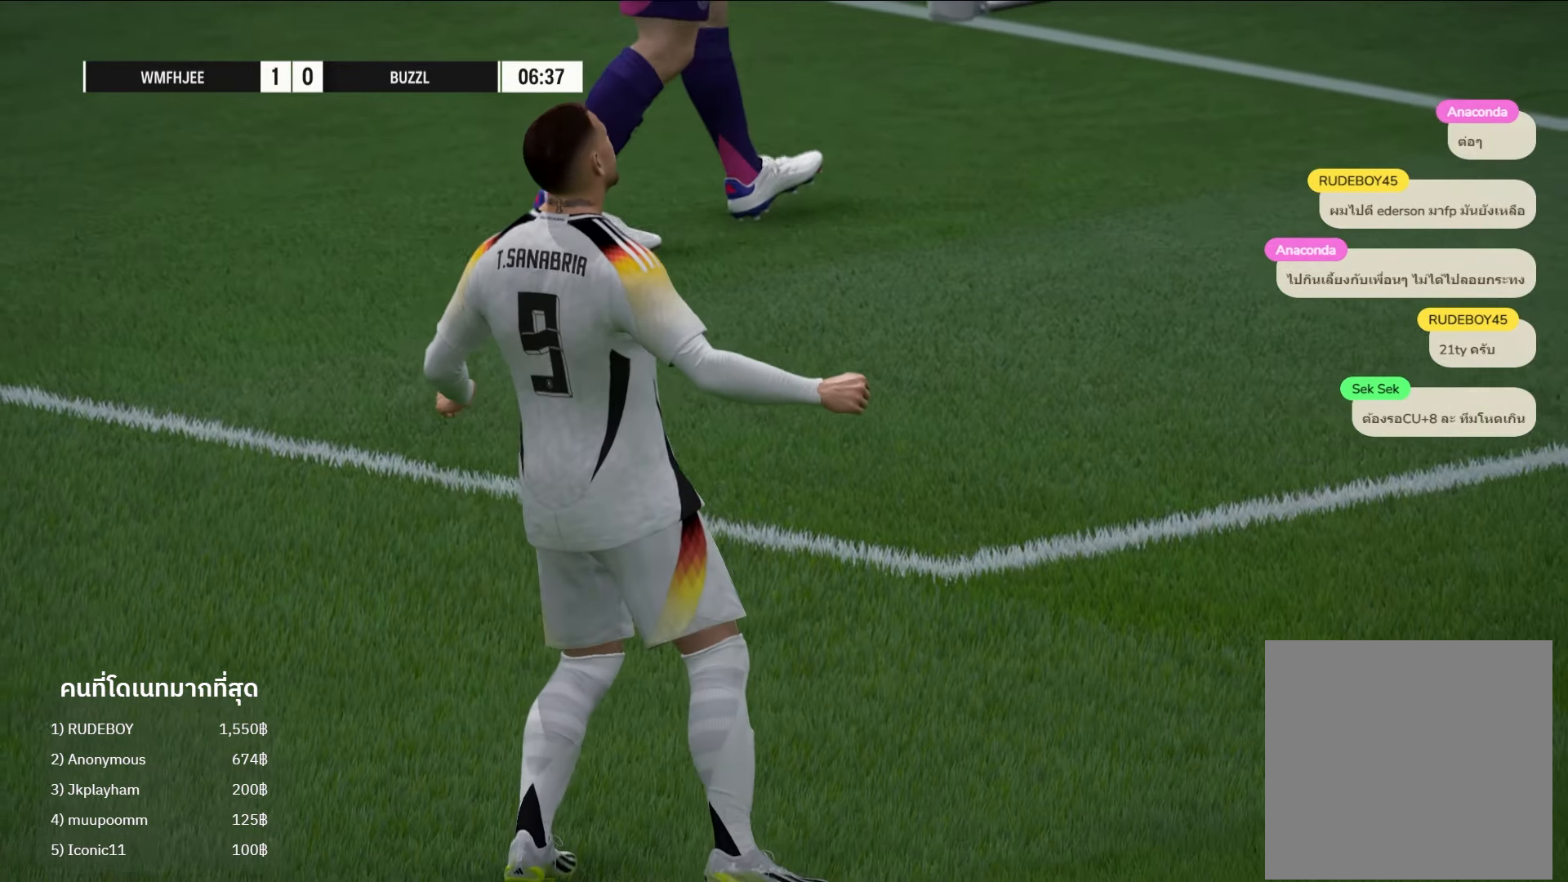
{"buttons": [], "left_stick": "center", "right_stick": "center", "events": []}
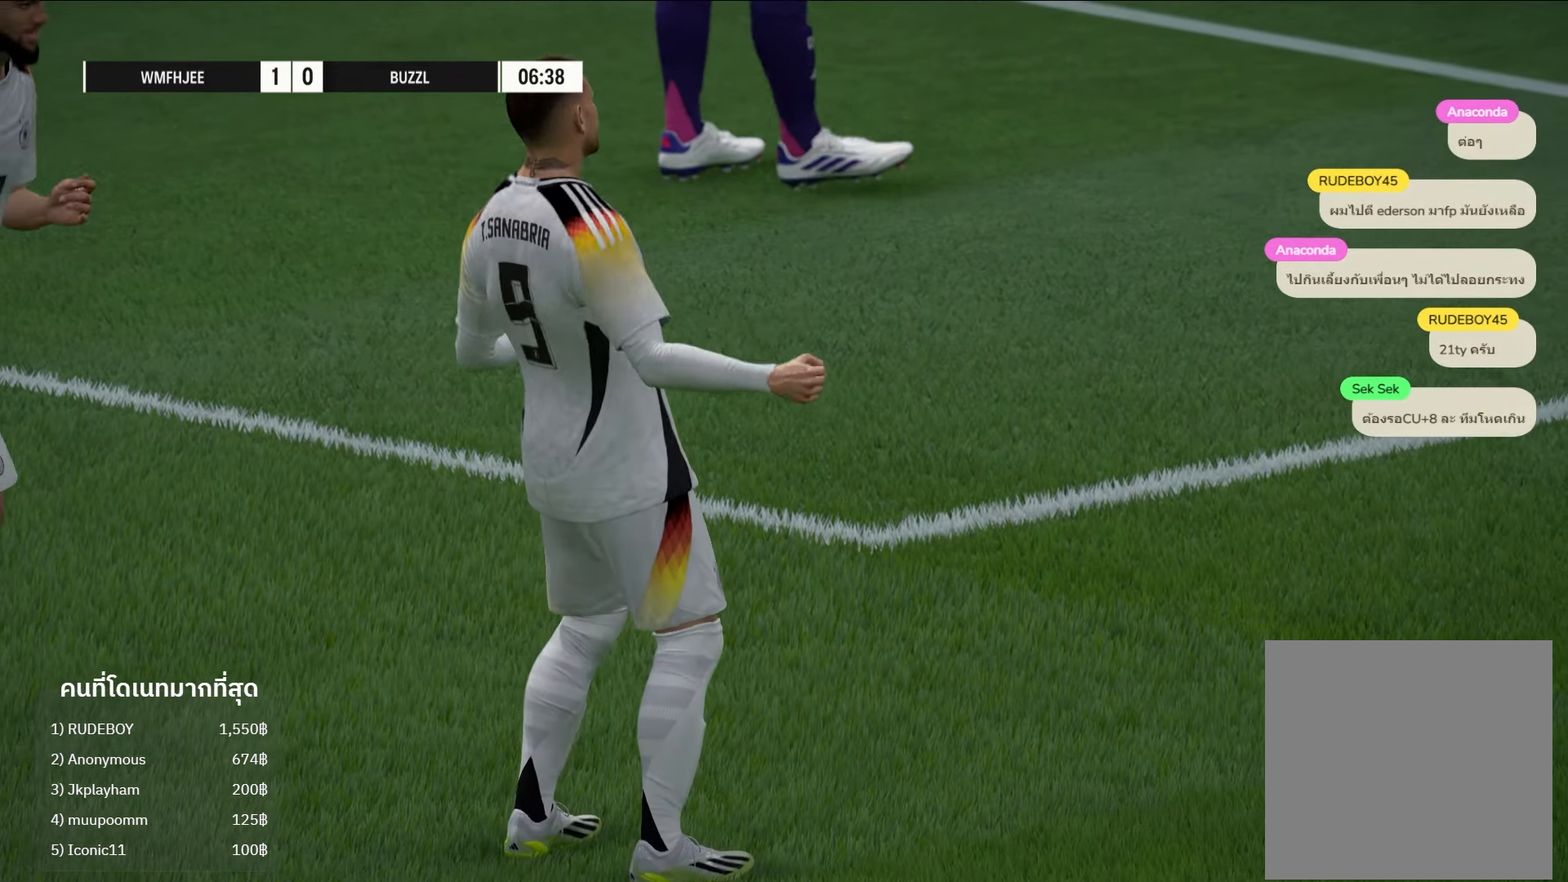
{"buttons": [], "left_stick": "center", "right_stick": "center", "events": []}
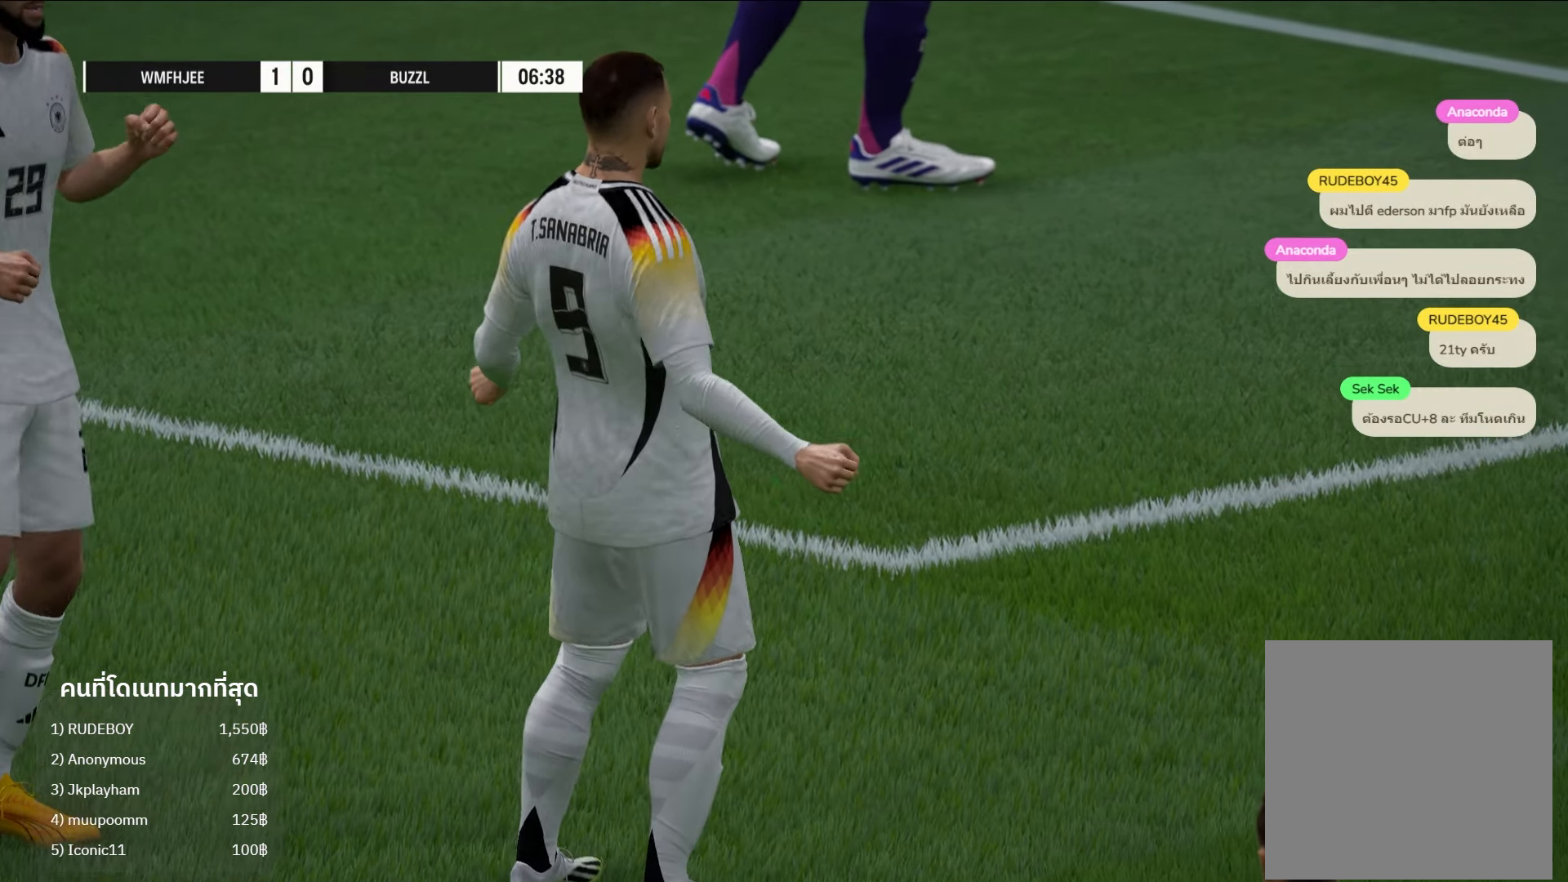
{"buttons": [], "left_stick": "down-right", "right_stick": "center", "events": [[333, "left_stick", "down-right"]]}
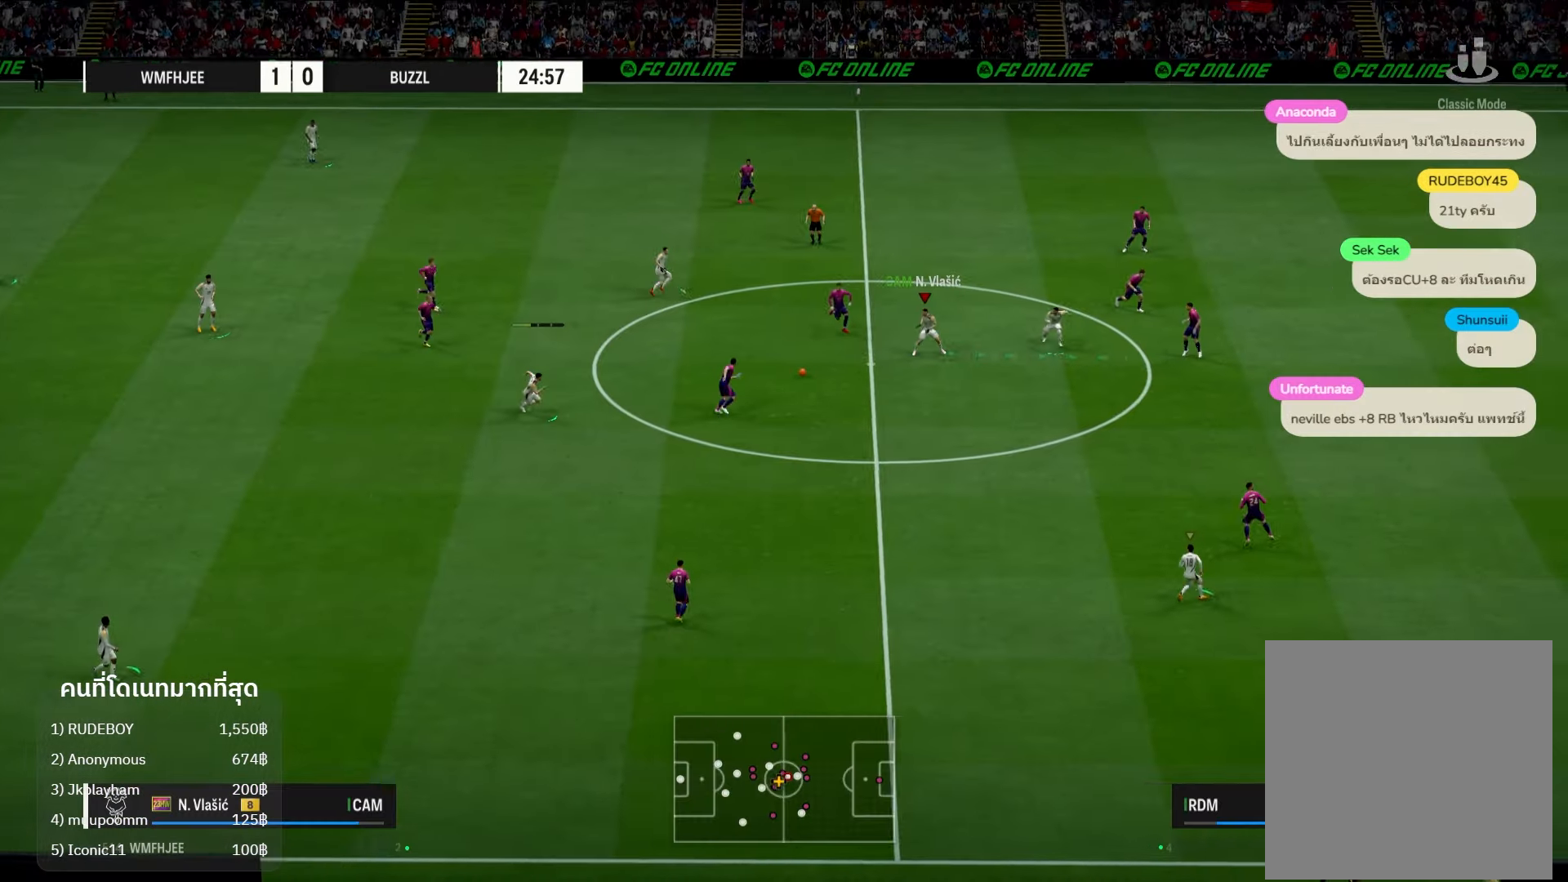
{"buttons": [], "left_stick": "right", "right_stick": "center", "events": [[100, "left_stick", "right"], [333, "A", "down"], [450, "A", "up"]]}
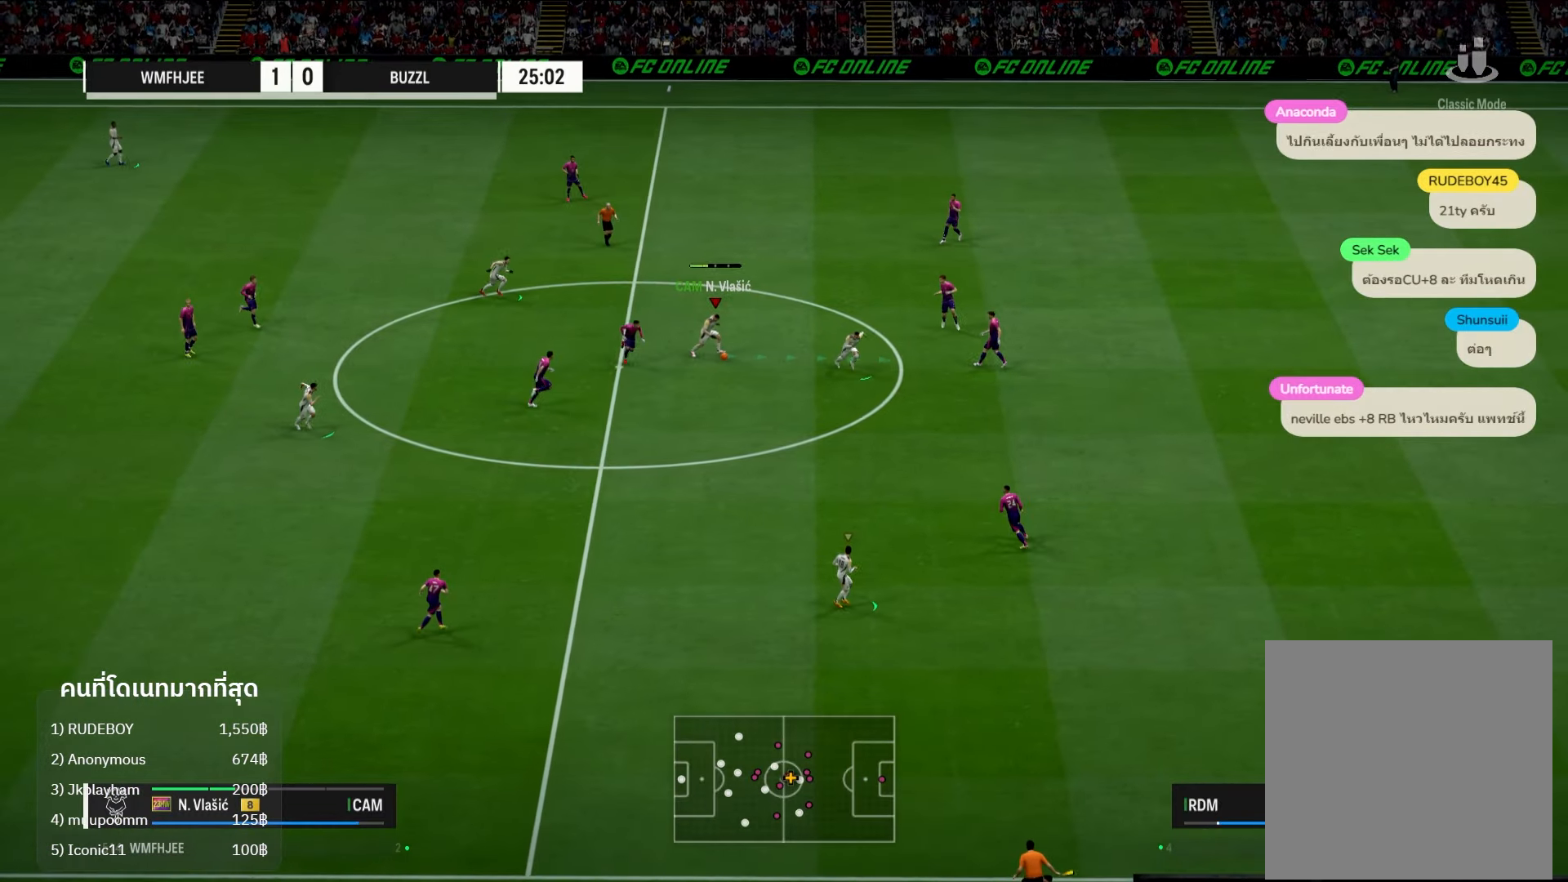
{"buttons": [], "left_stick": "down-right", "right_stick": "center", "events": [[83, "left_stick", "down-right"]]}
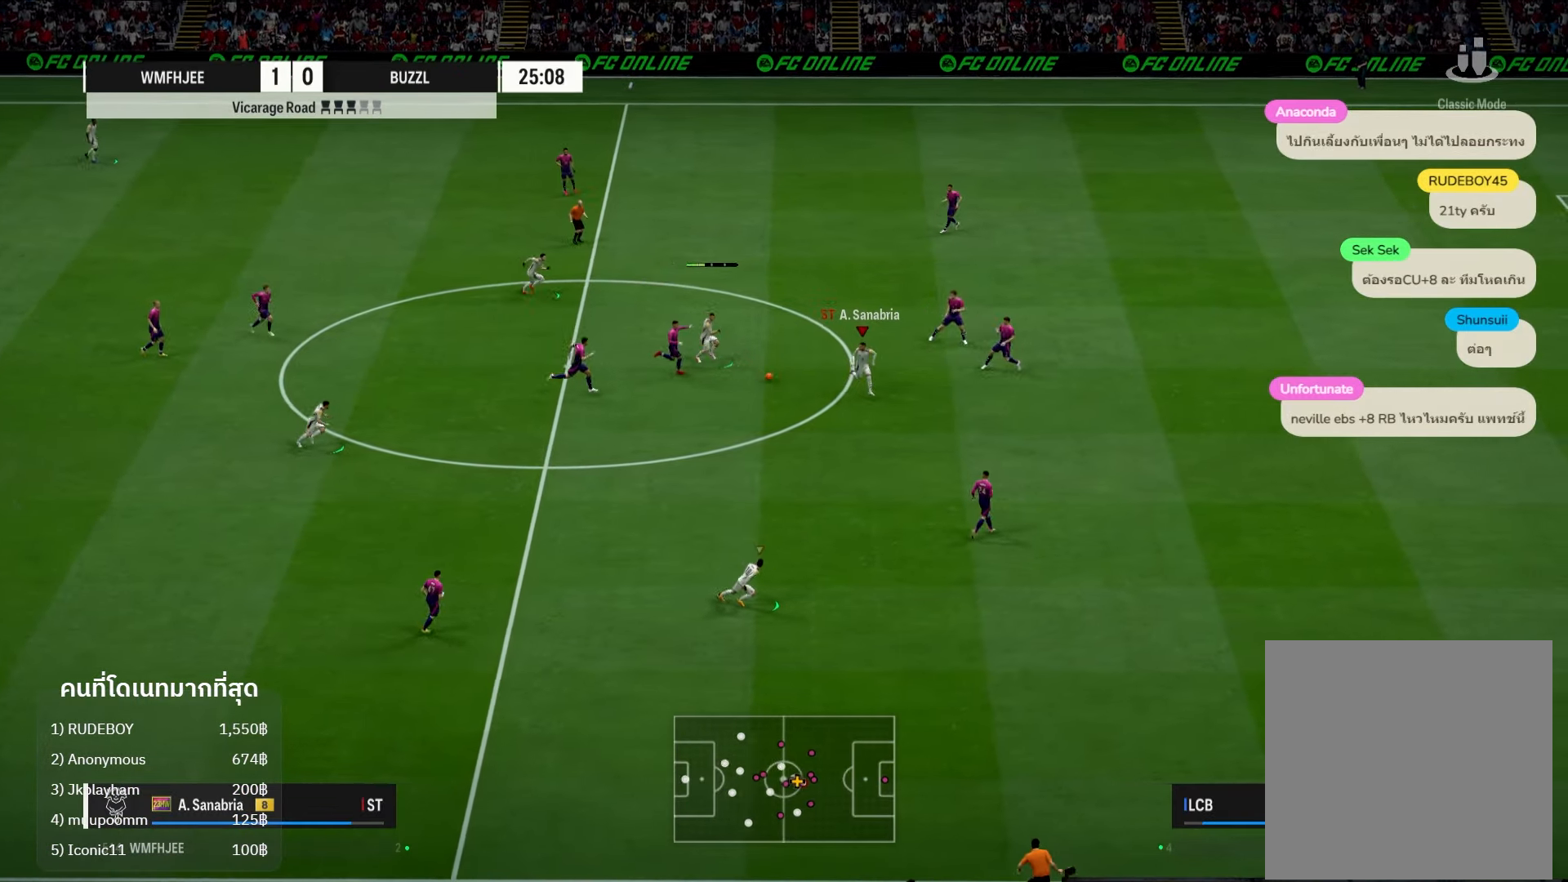
{"buttons": [], "left_stick": "right", "right_stick": "center", "events": [[450, "left_stick", "right"]]}
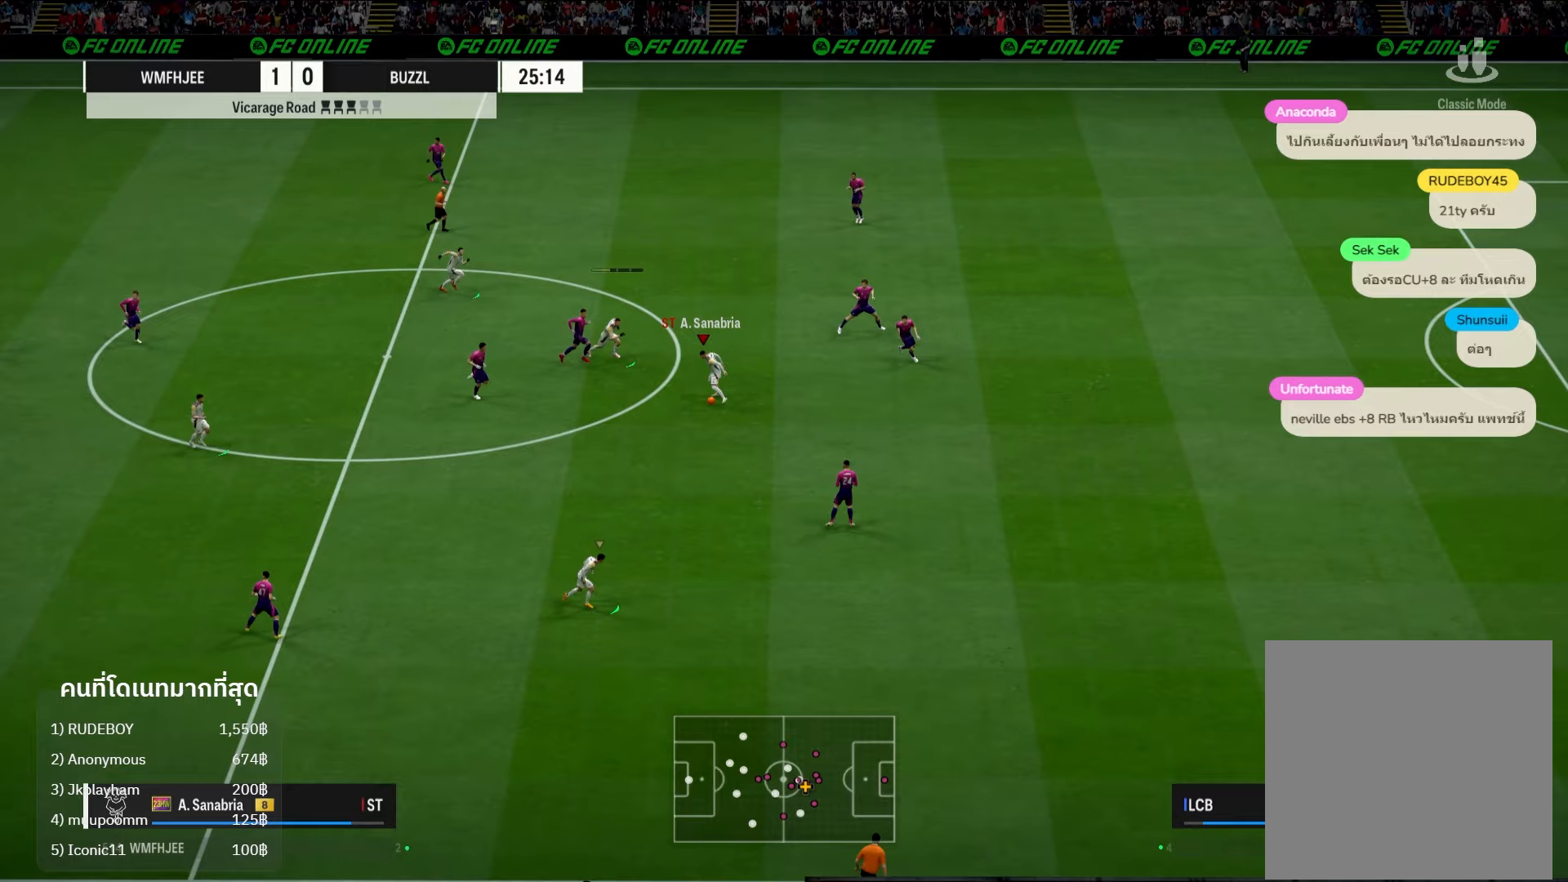
{"buttons": [], "left_stick": "up-right", "right_stick": "center", "events": [[400, "left_stick", "up-right"]]}
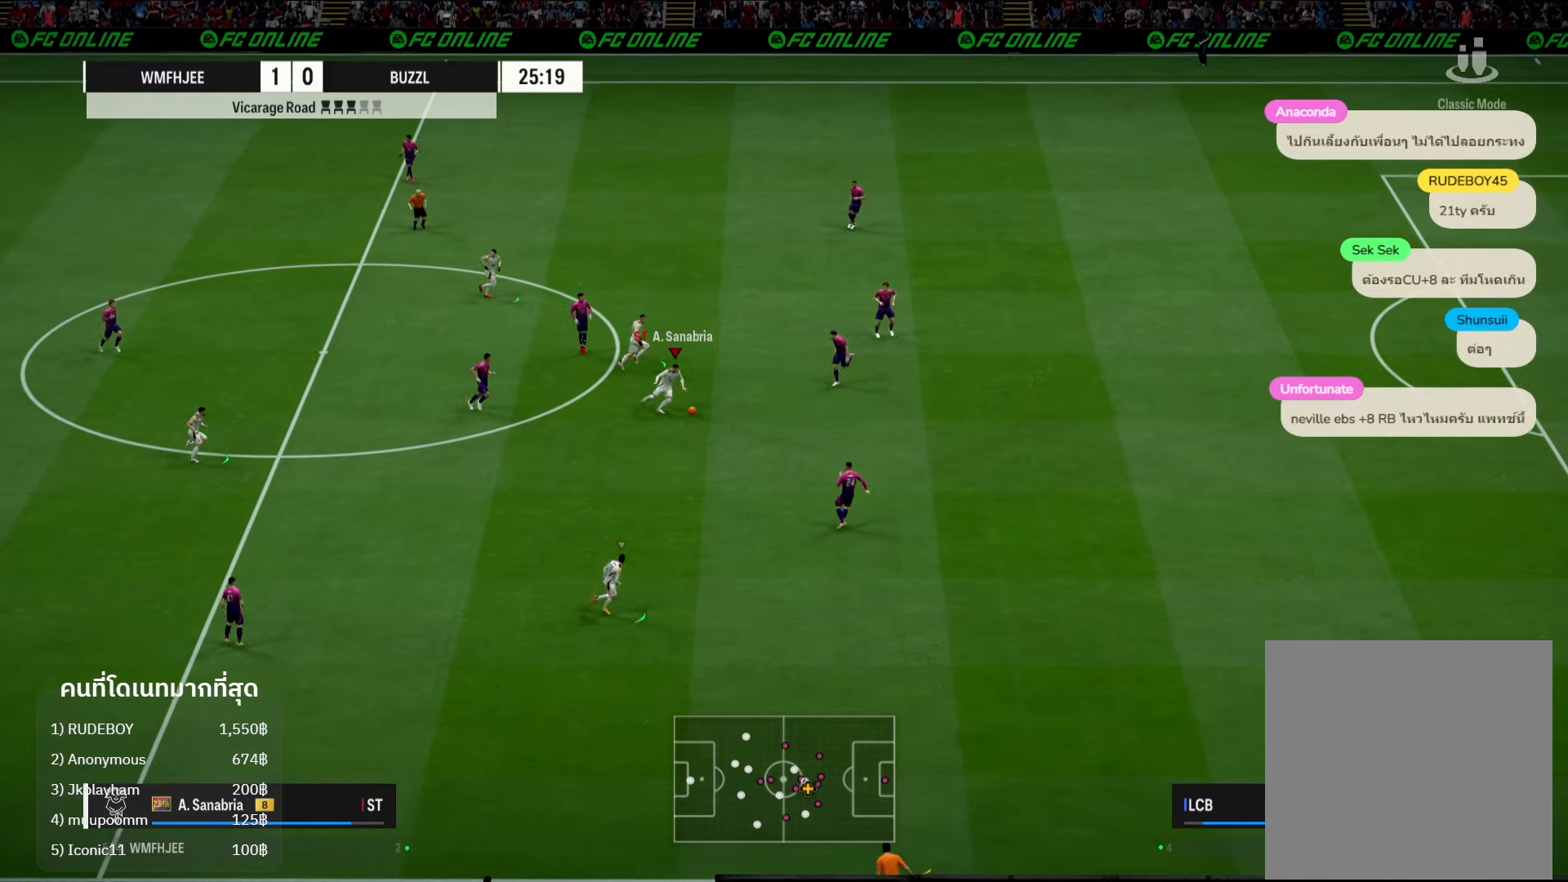
{"buttons": [], "left_stick": "up-right", "right_stick": "center", "events": [[17, "A", "down"], [117, "A", "up"]]}
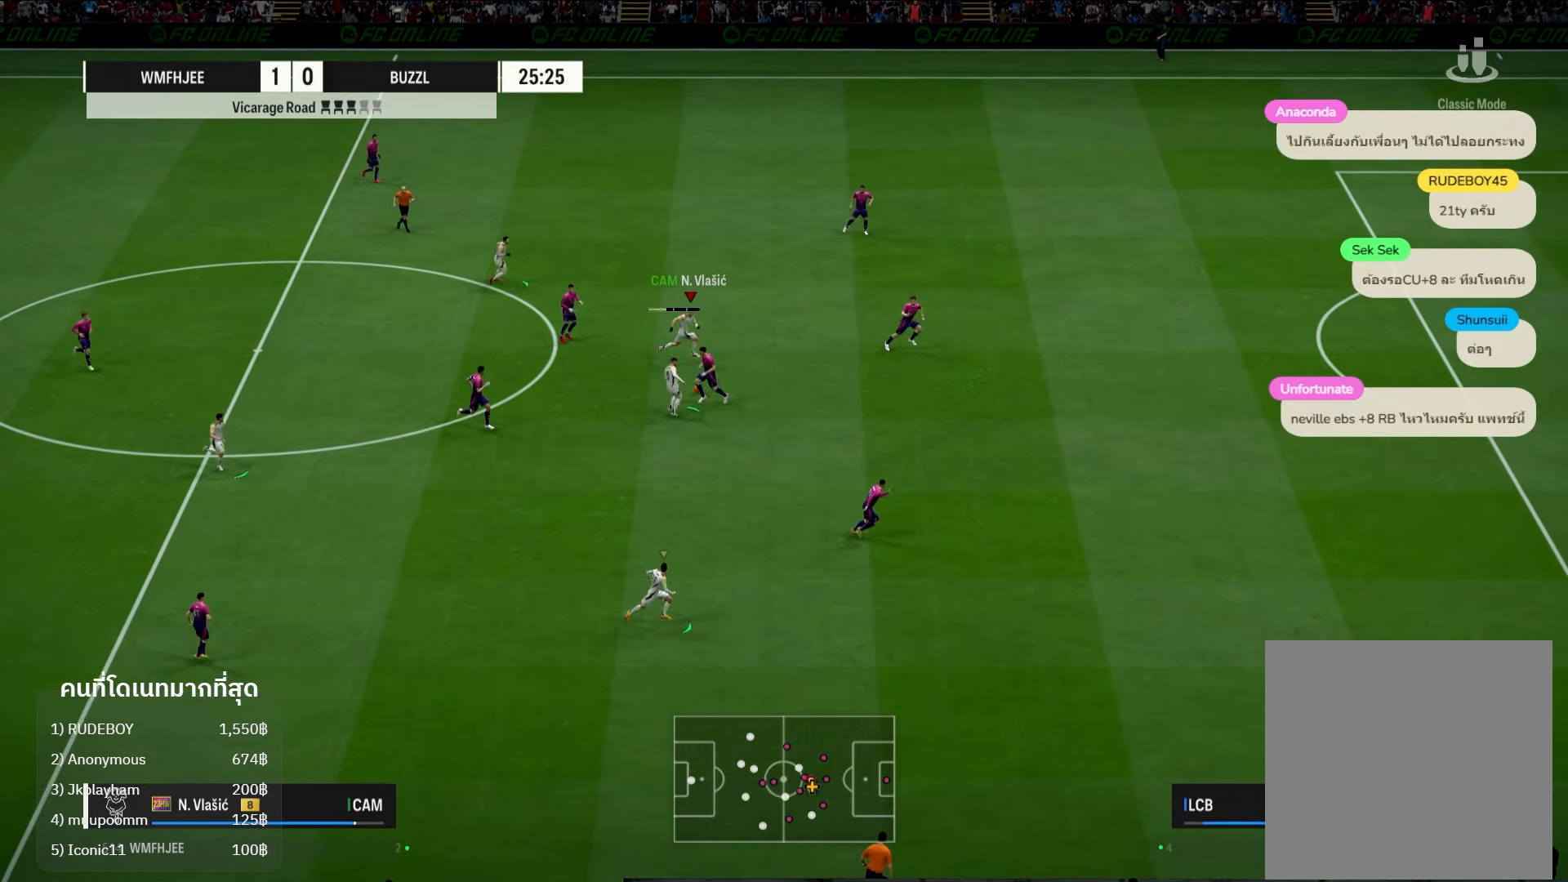
{"buttons": [], "left_stick": "up-right", "right_stick": "center", "events": []}
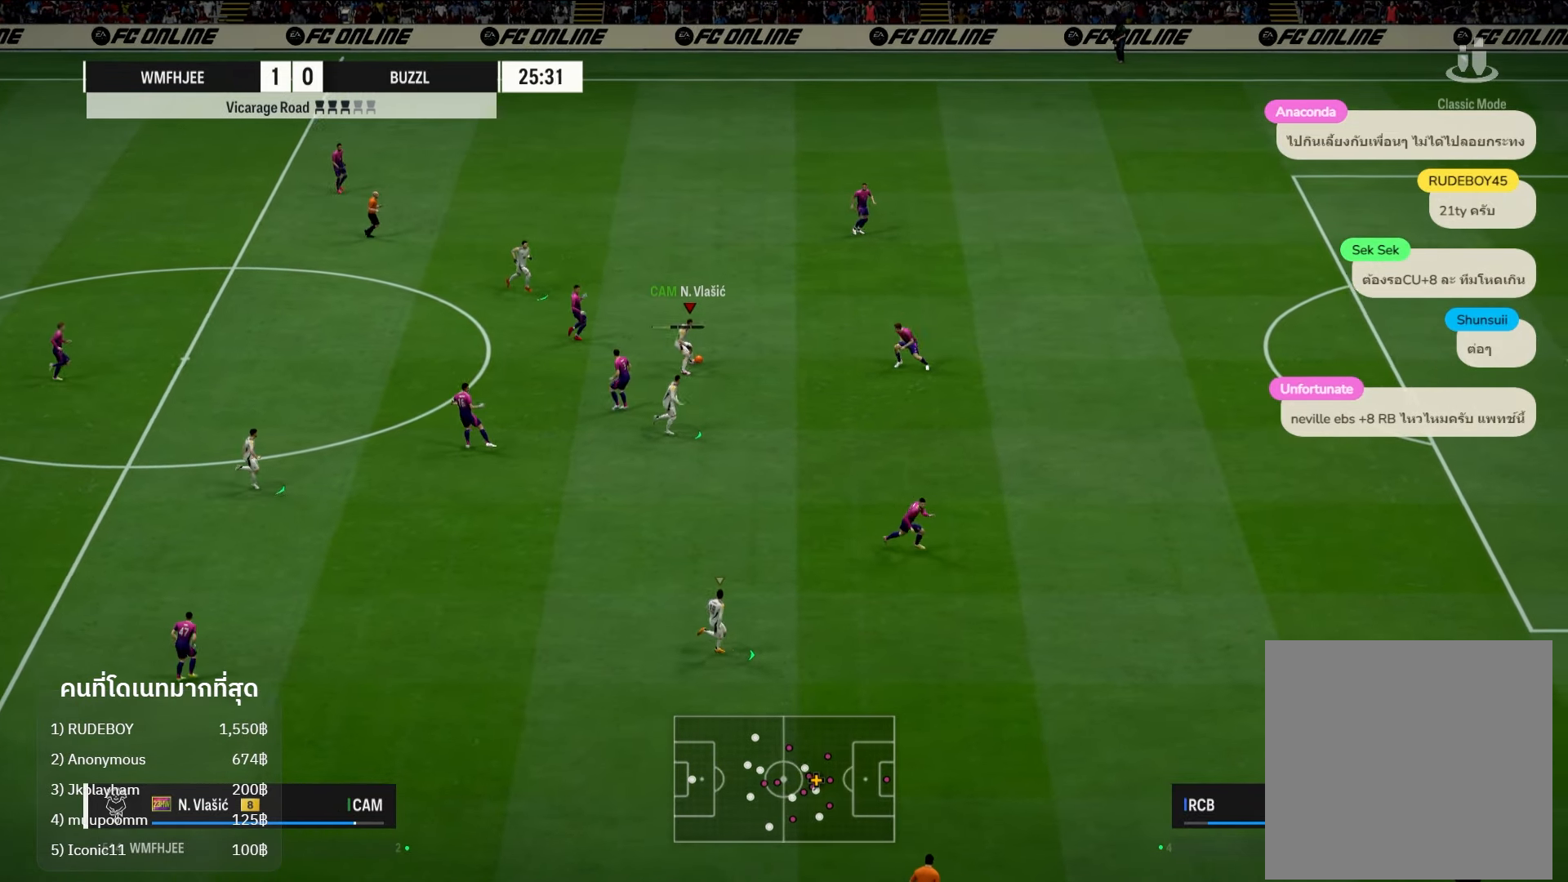
{"buttons": [], "left_stick": "up-right", "right_stick": "center", "events": [[100, "L1", "down"], [100, "right_stick", "right"], [250, "right_stick", "left"], [400, "right_stick", "center"], [483, "L1", "up"]]}
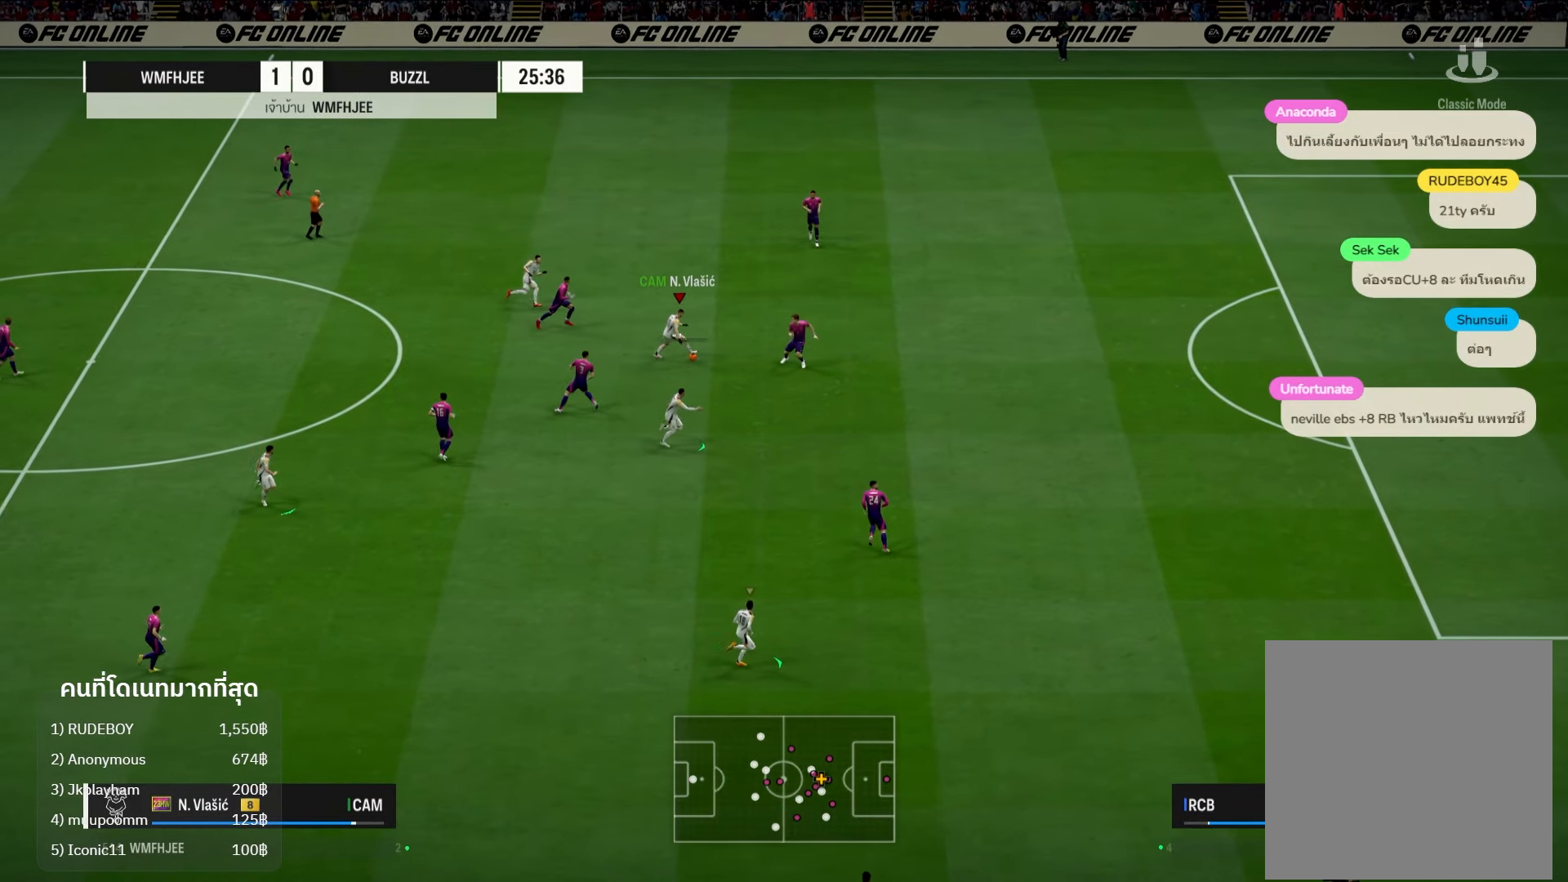
{"buttons": ["R1"], "left_stick": "up-right", "right_stick": "center", "events": [[267, "R1", "down"]]}
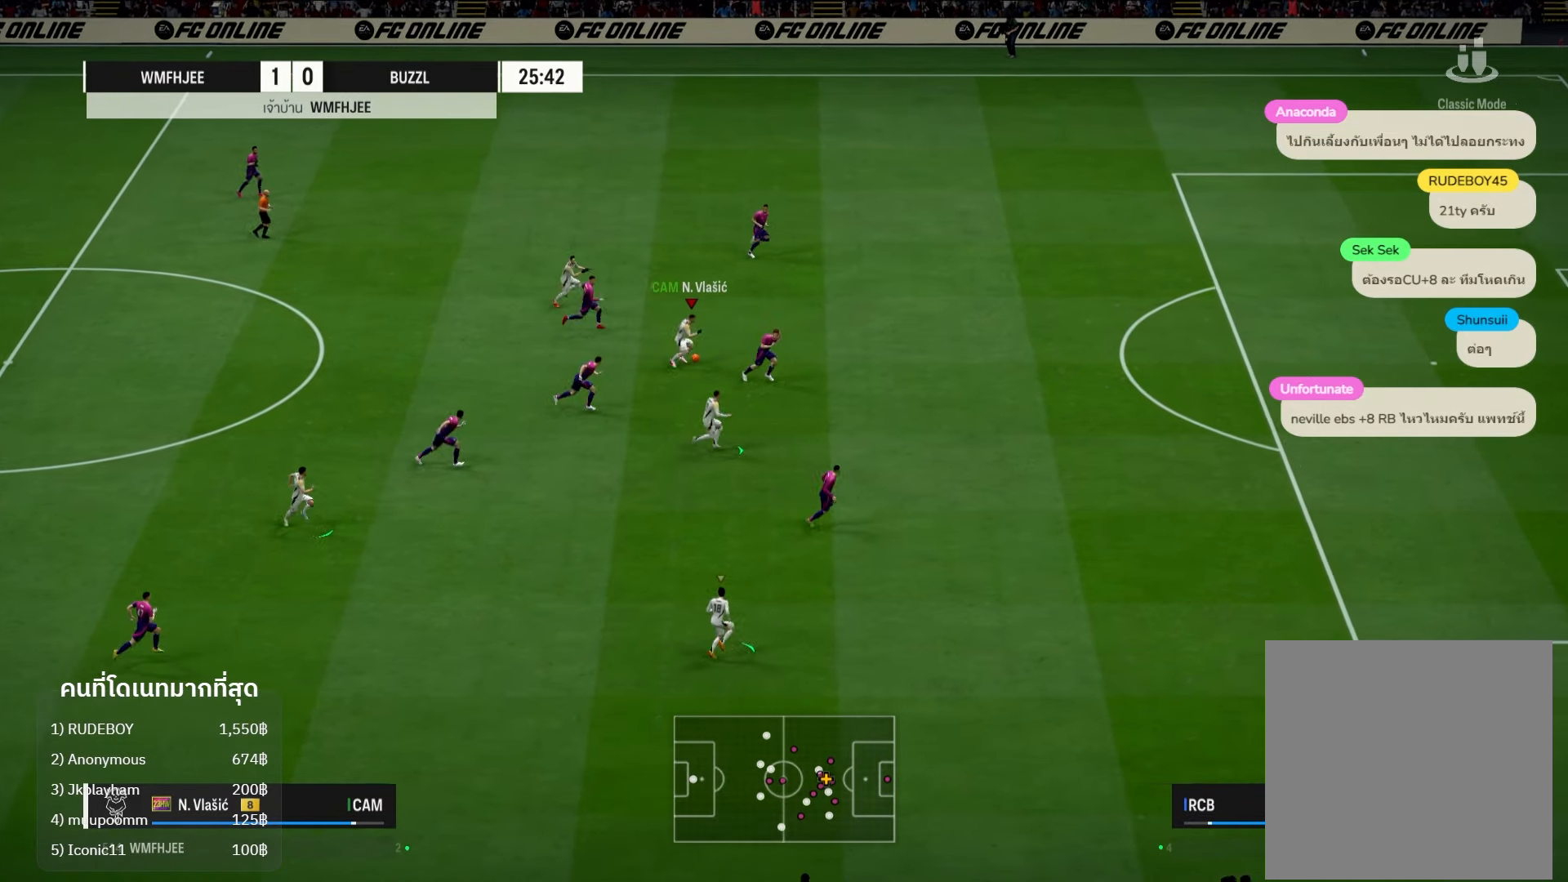
{"buttons": [], "left_stick": "right", "right_stick": "center", "events": [[217, "R1", "up"], [233, "left_stick", "right"], [350, "Y", "down"], [450, "Y", "up"]]}
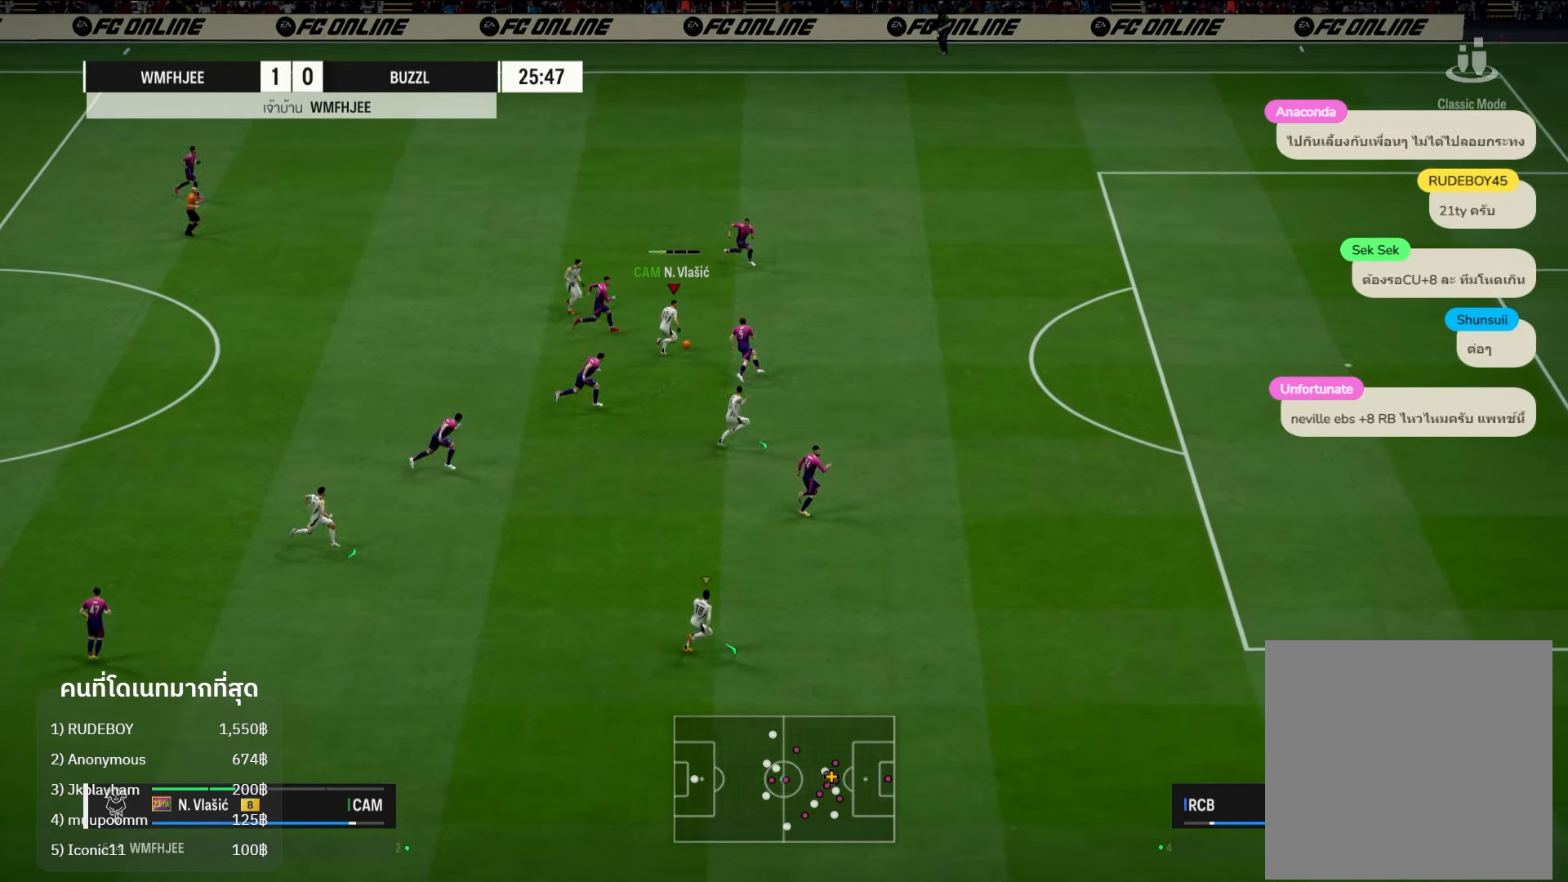
{"buttons": ["L2"], "left_stick": "right", "right_stick": "center", "events": [[50, "L2", "down"]]}
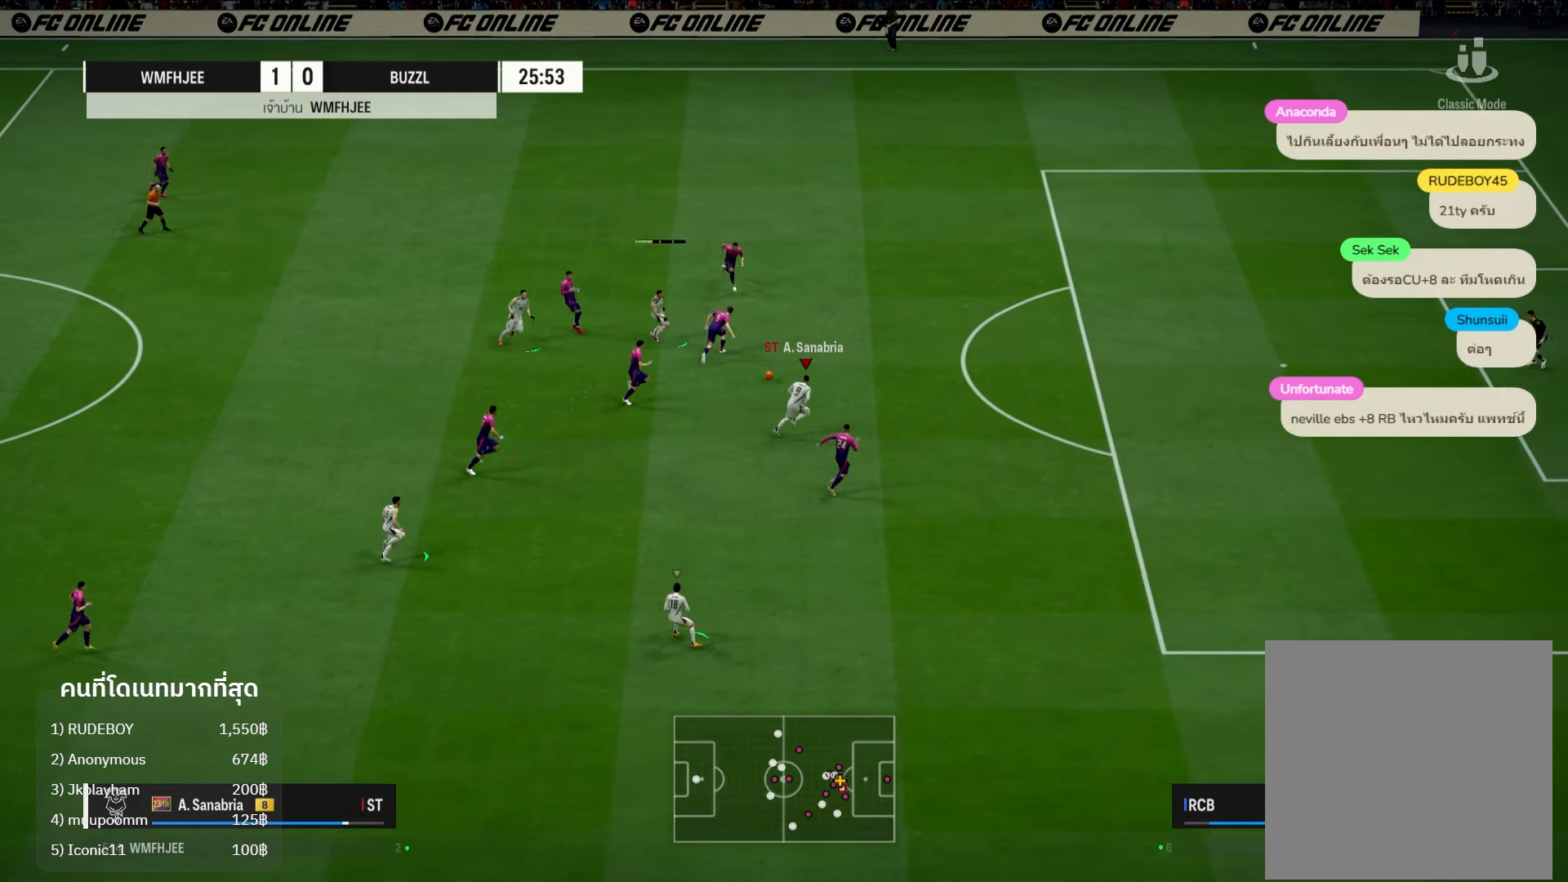
{"buttons": ["L2"], "left_stick": "up-right", "right_stick": "center", "events": [[150, "L2", "up"], [217, "L2", "down"], [317, "left_stick", "up-right"]]}
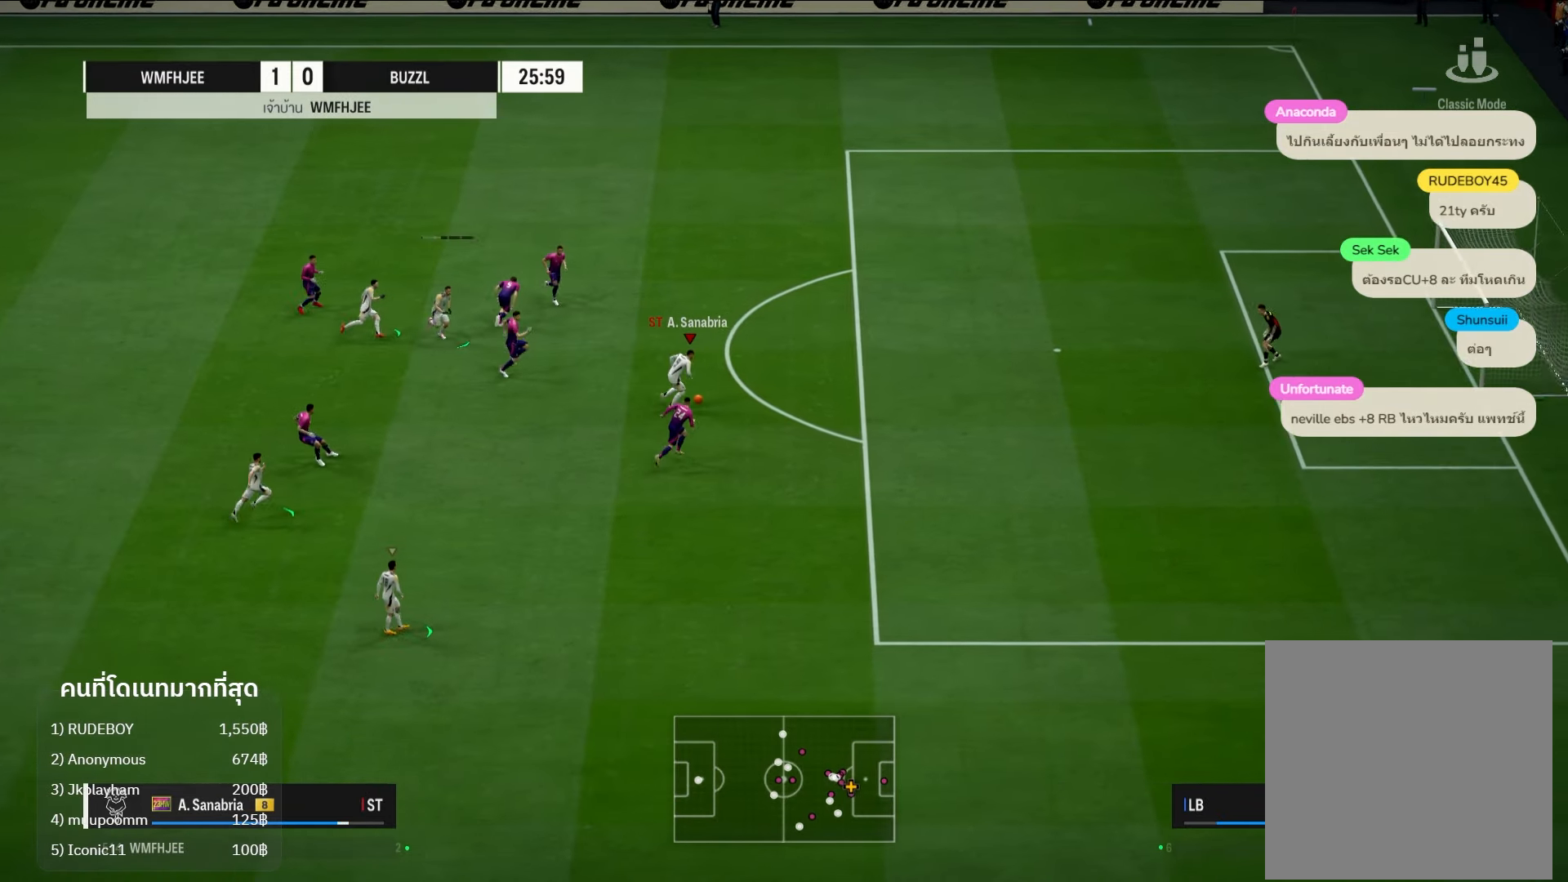
{"buttons": ["R1"], "left_stick": "up-right", "right_stick": "center", "events": [[200, "L2", "up"], [300, "R1", "down"]]}
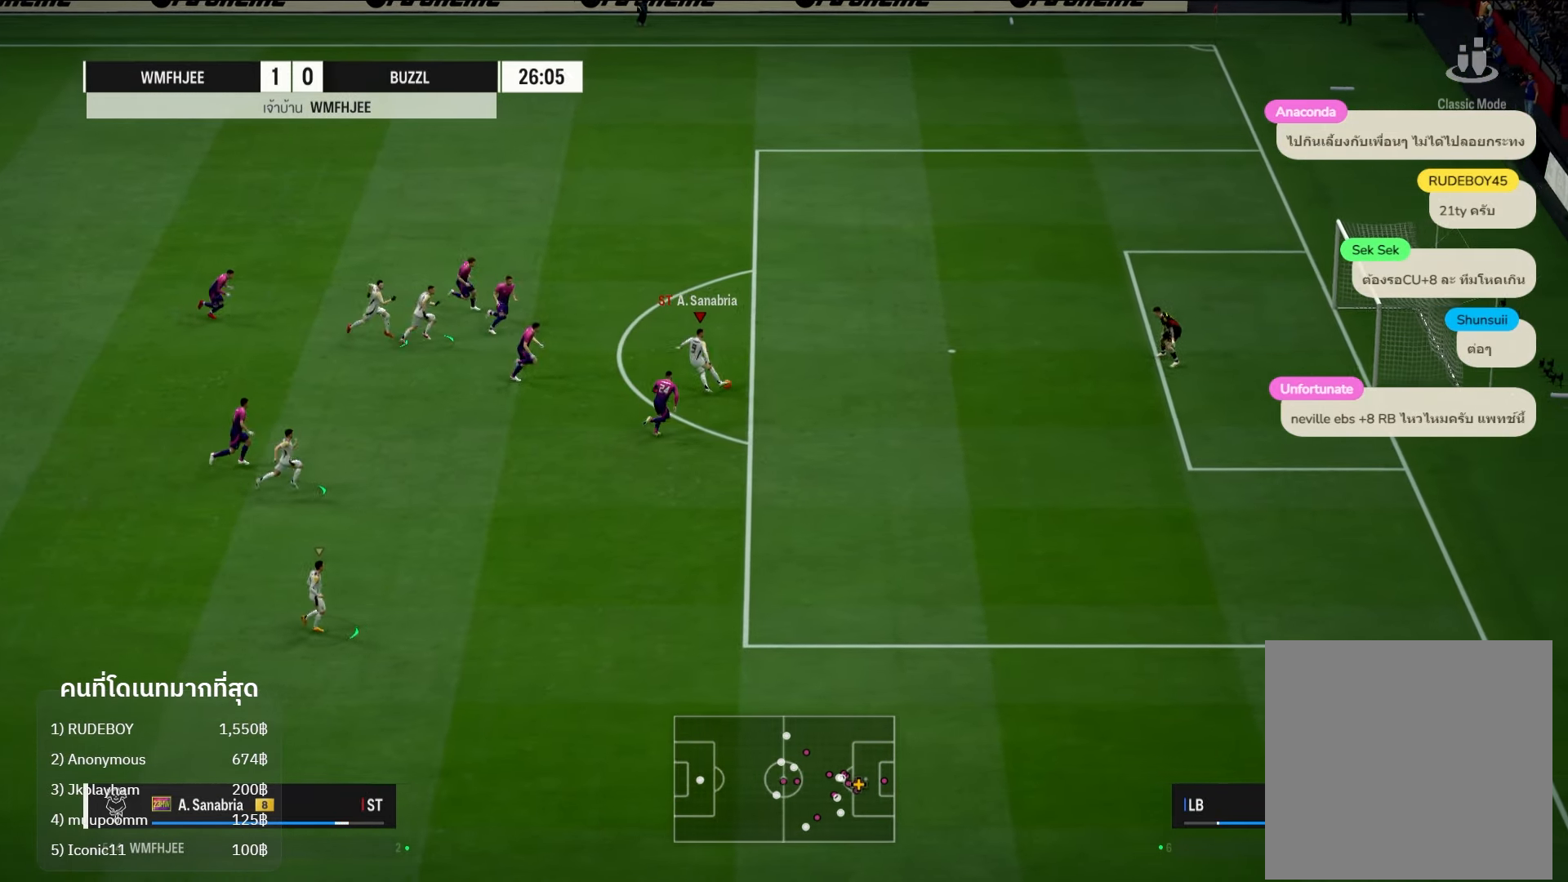
{"buttons": ["R1"], "left_stick": "up-right", "right_stick": "center", "events": []}
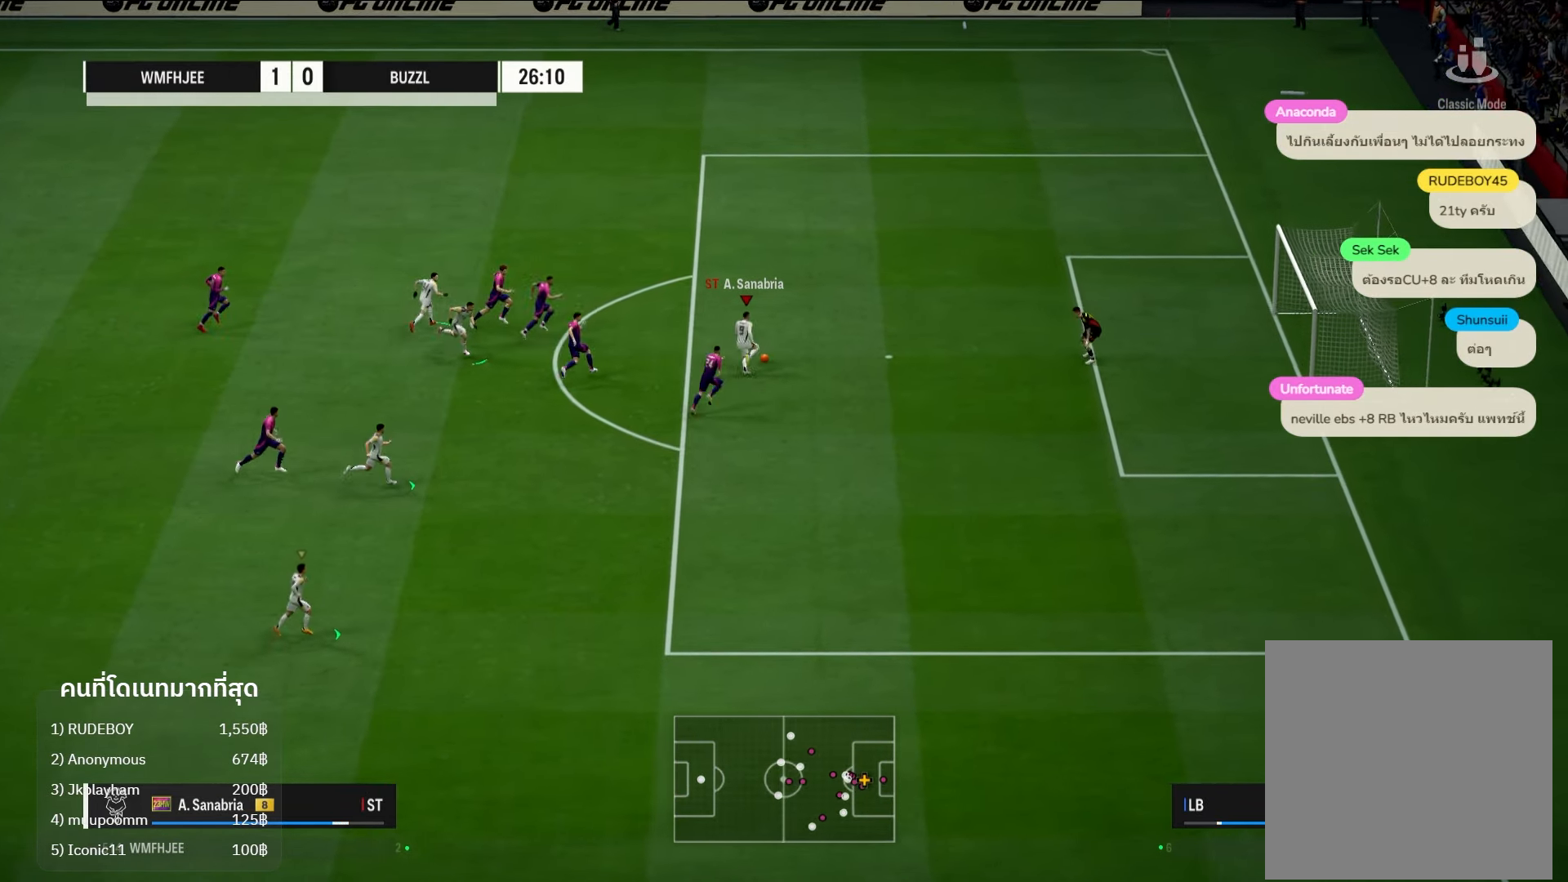
{"buttons": ["R1"], "left_stick": "up-right", "right_stick": "center", "events": [[233, "X", "down"], [367, "X", "up"]]}
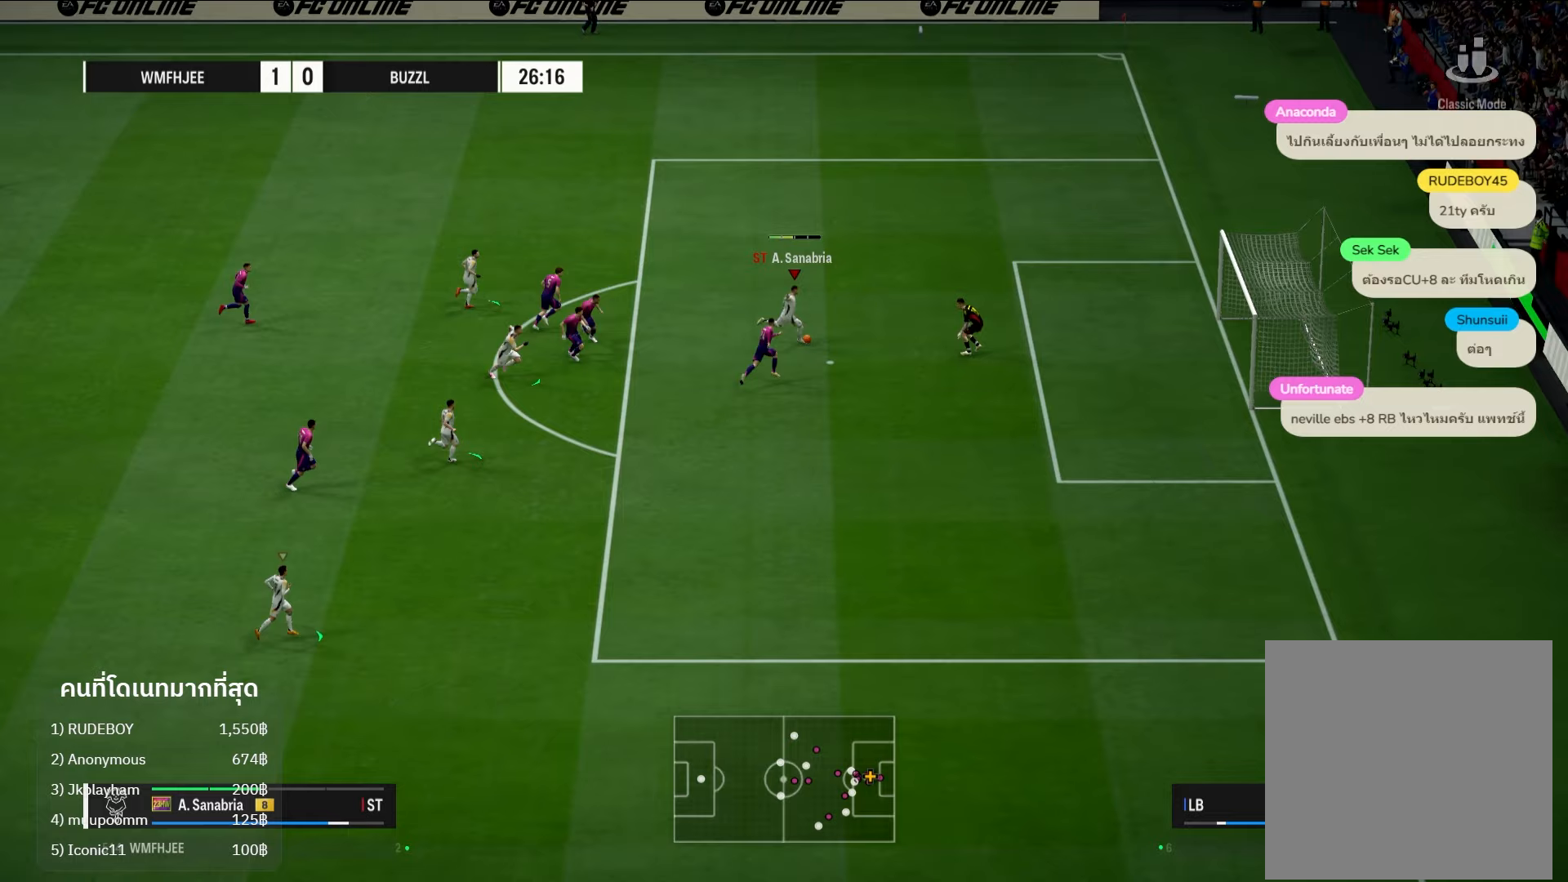
{"buttons": ["R1"], "left_stick": "up-right", "right_stick": "center", "events": []}
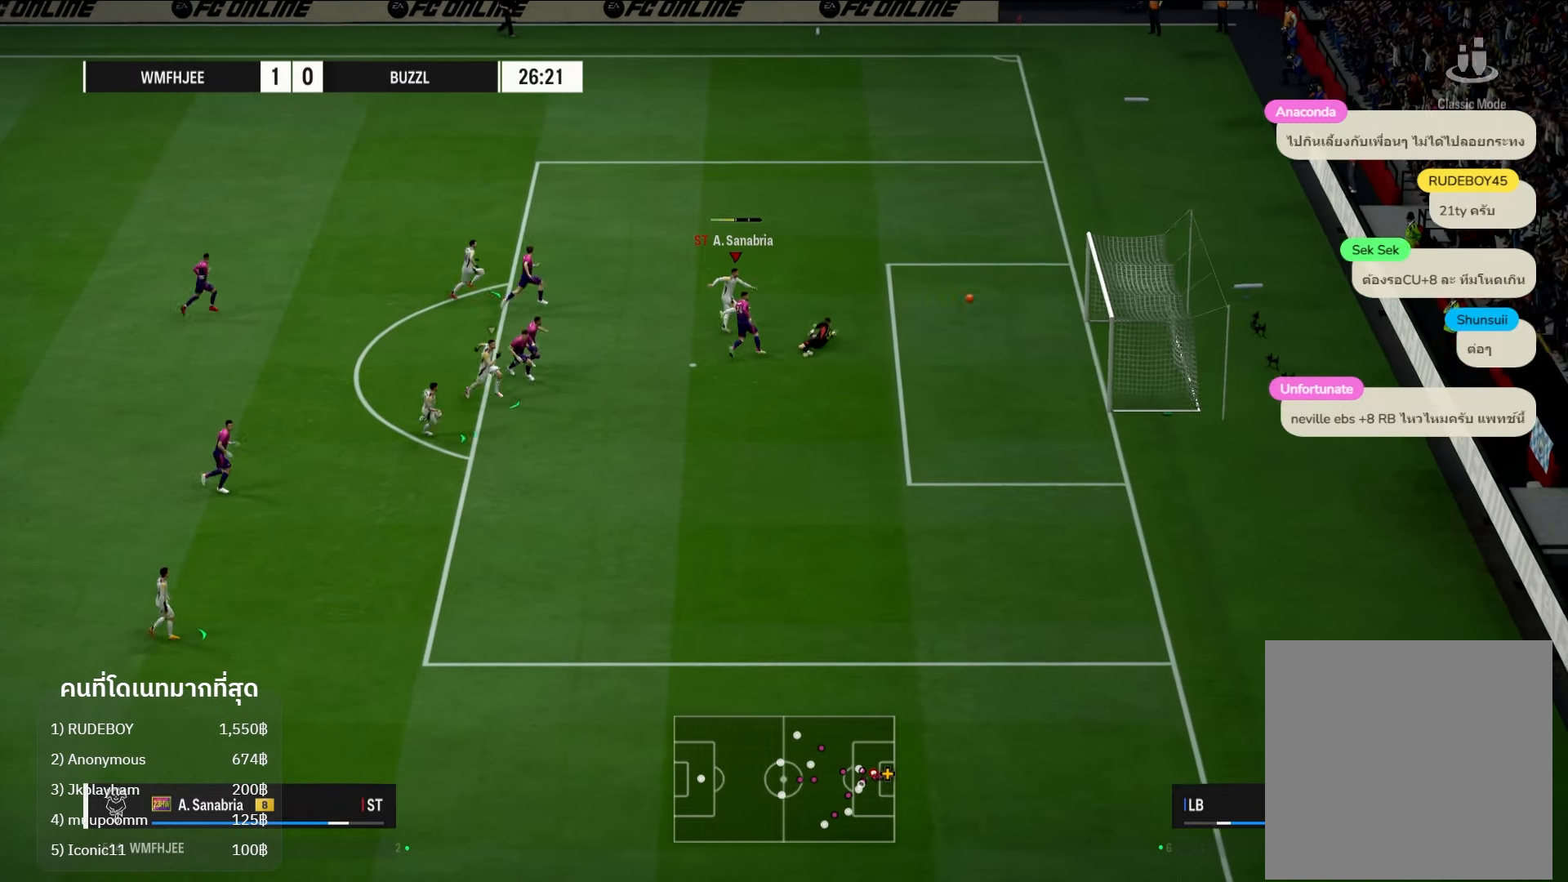
{"buttons": [], "left_stick": "up-right", "right_stick": "center", "events": [[367, "R1", "up"]]}
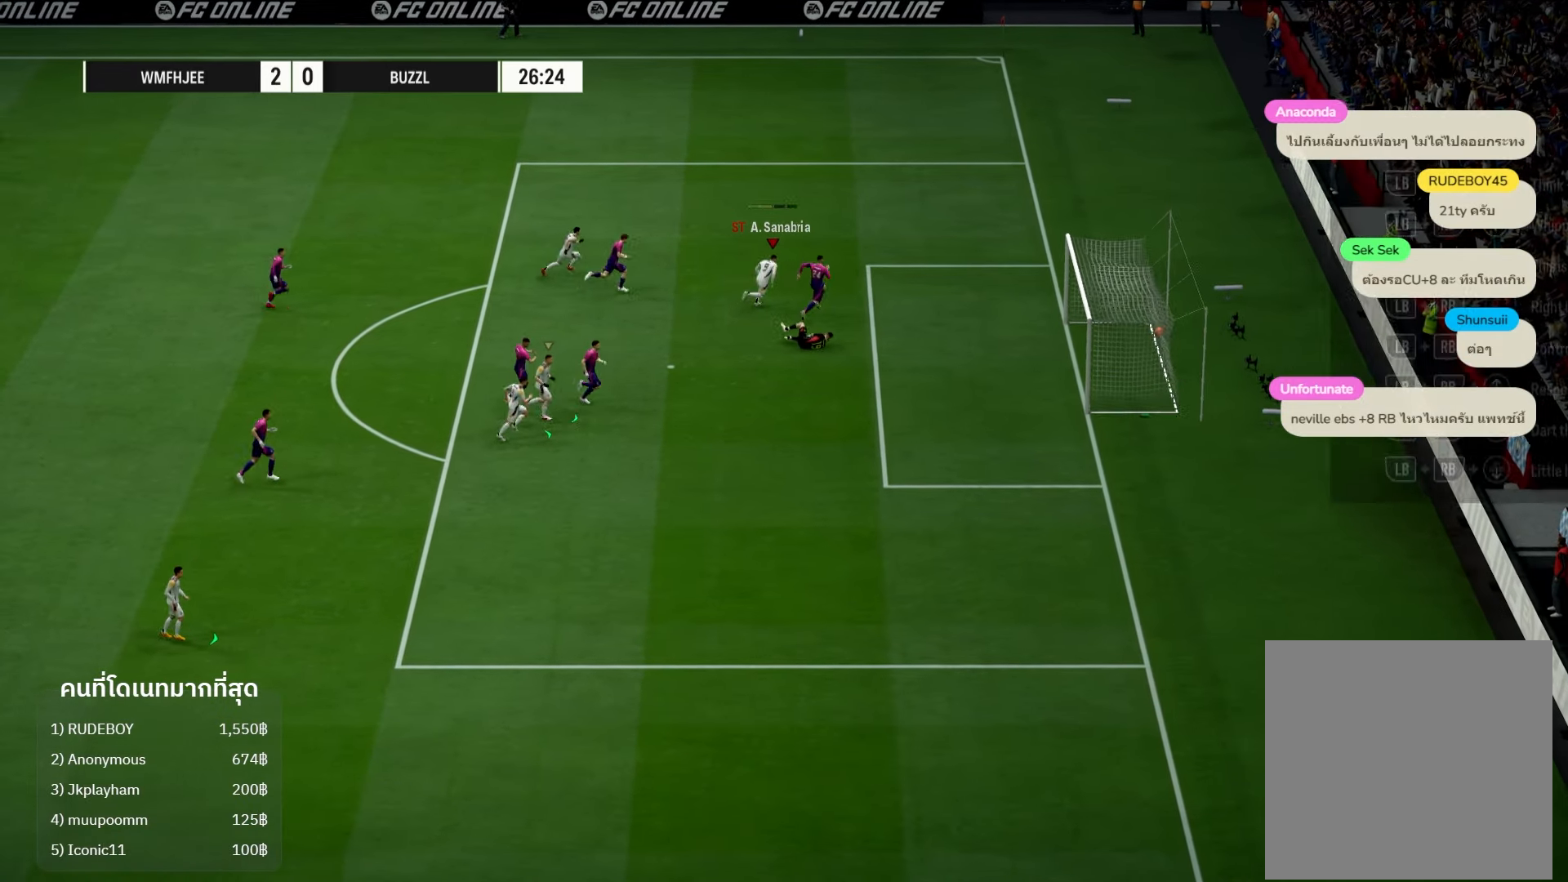
{"buttons": [], "left_stick": "center", "right_stick": "center", "events": [[17, "left_stick", "center"]]}
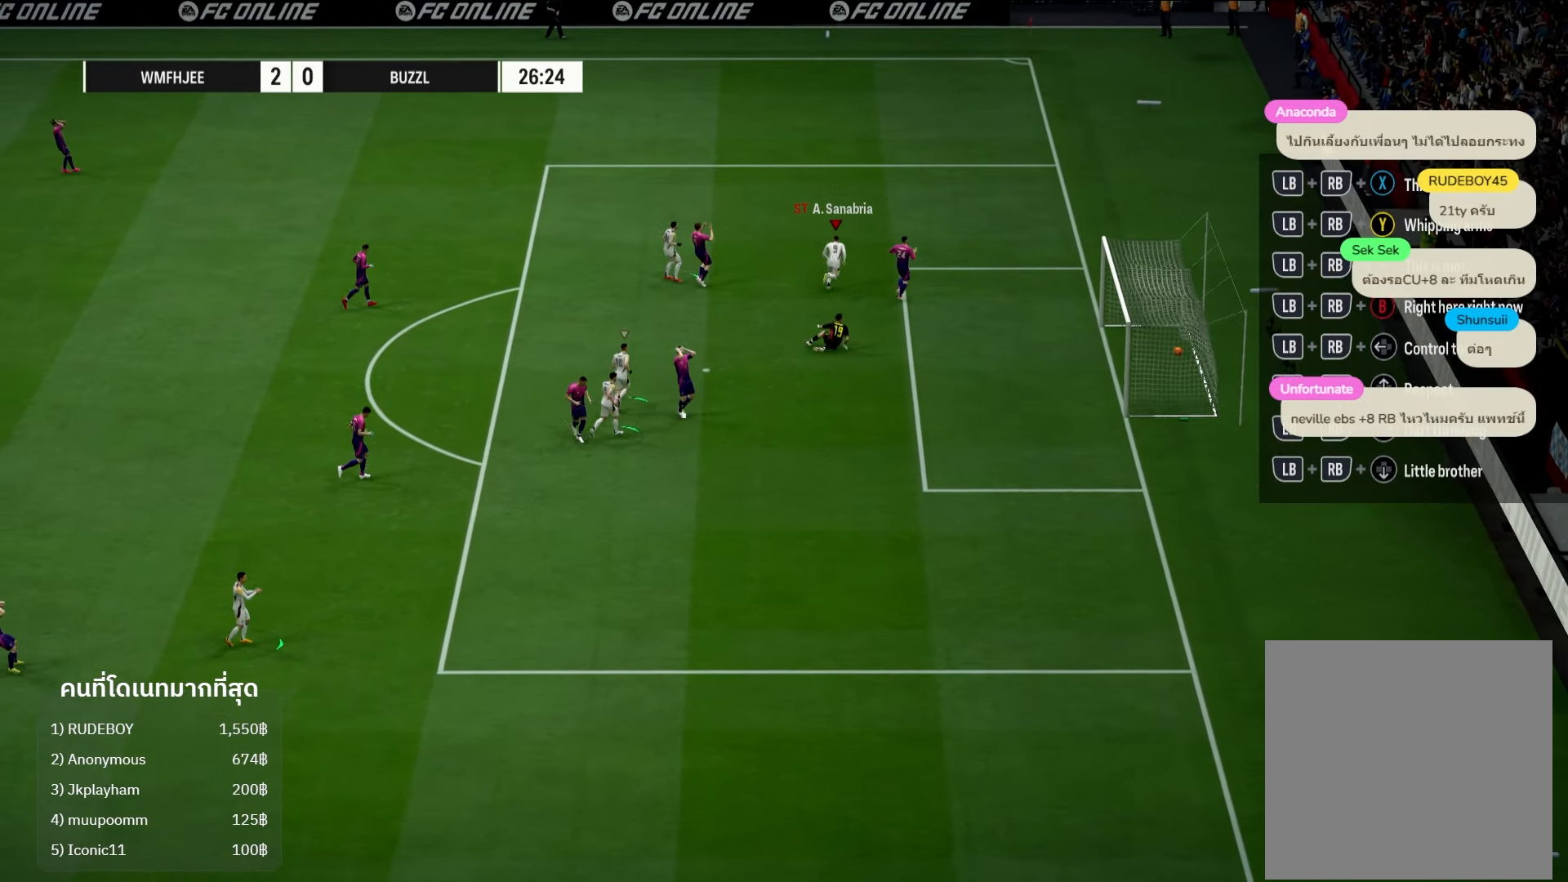
{"buttons": [], "left_stick": "center", "right_stick": "center", "events": [[33, "A", "down"], [150, "A", "up"]]}
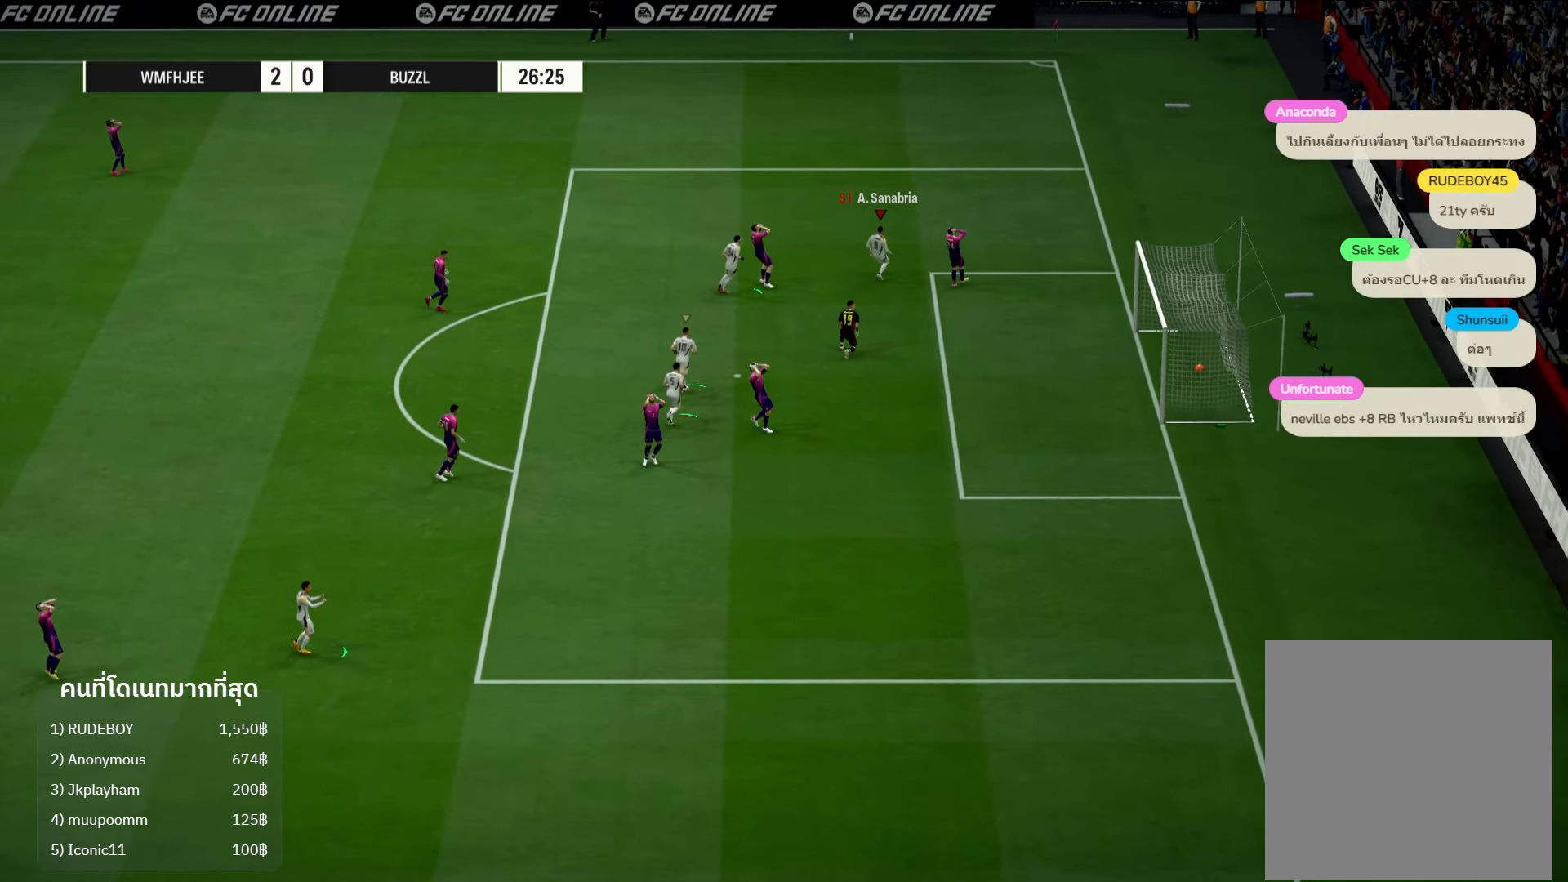
{"buttons": [], "left_stick": "center", "right_stick": "center", "events": []}
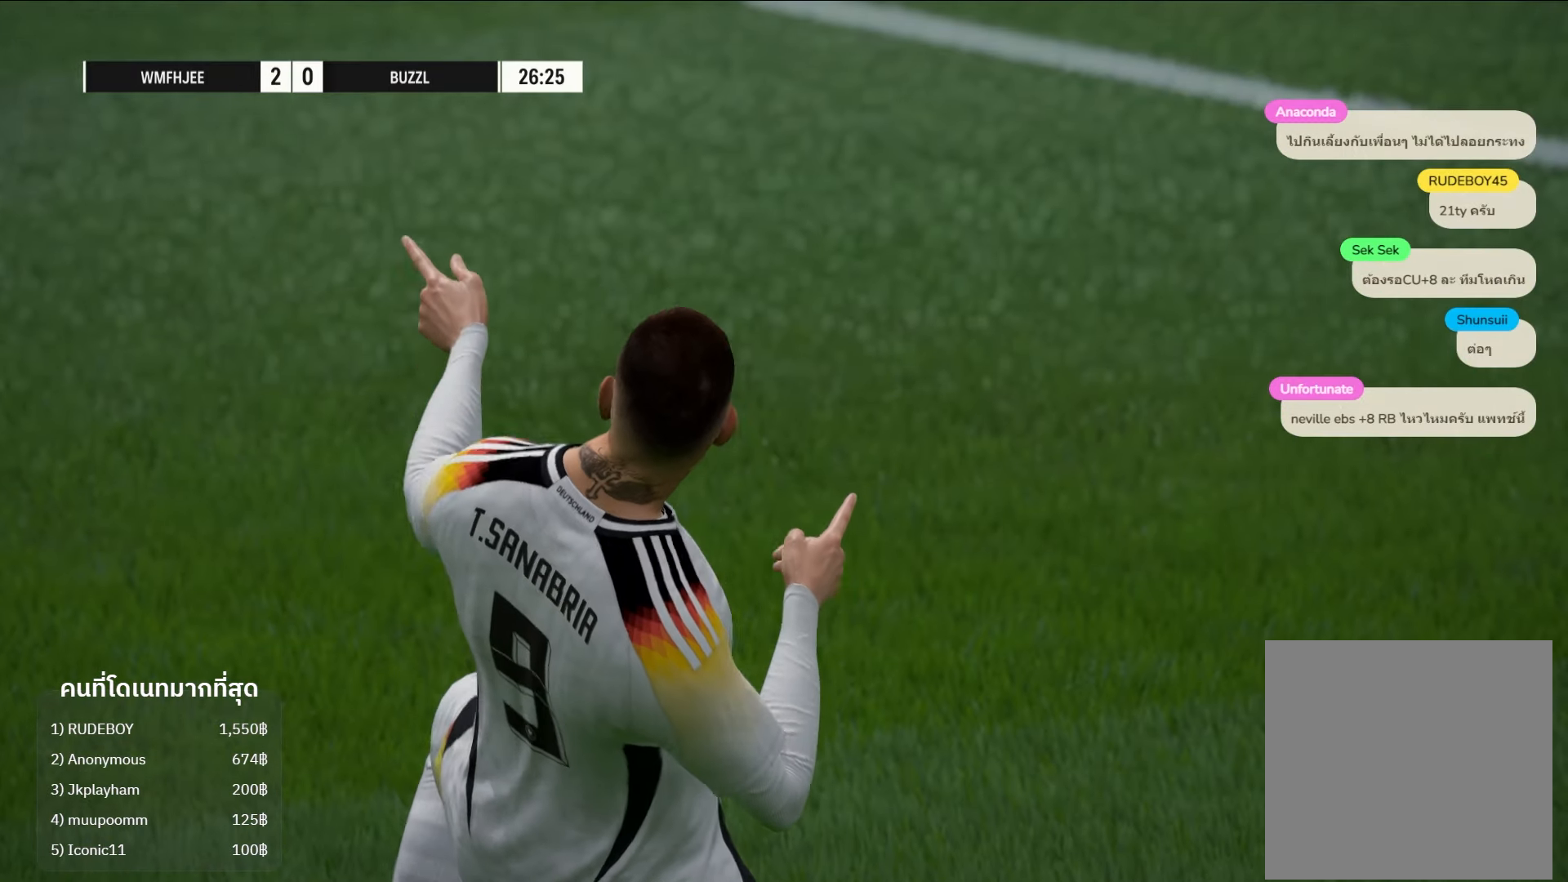
{"buttons": [], "left_stick": "center", "right_stick": "center", "events": []}
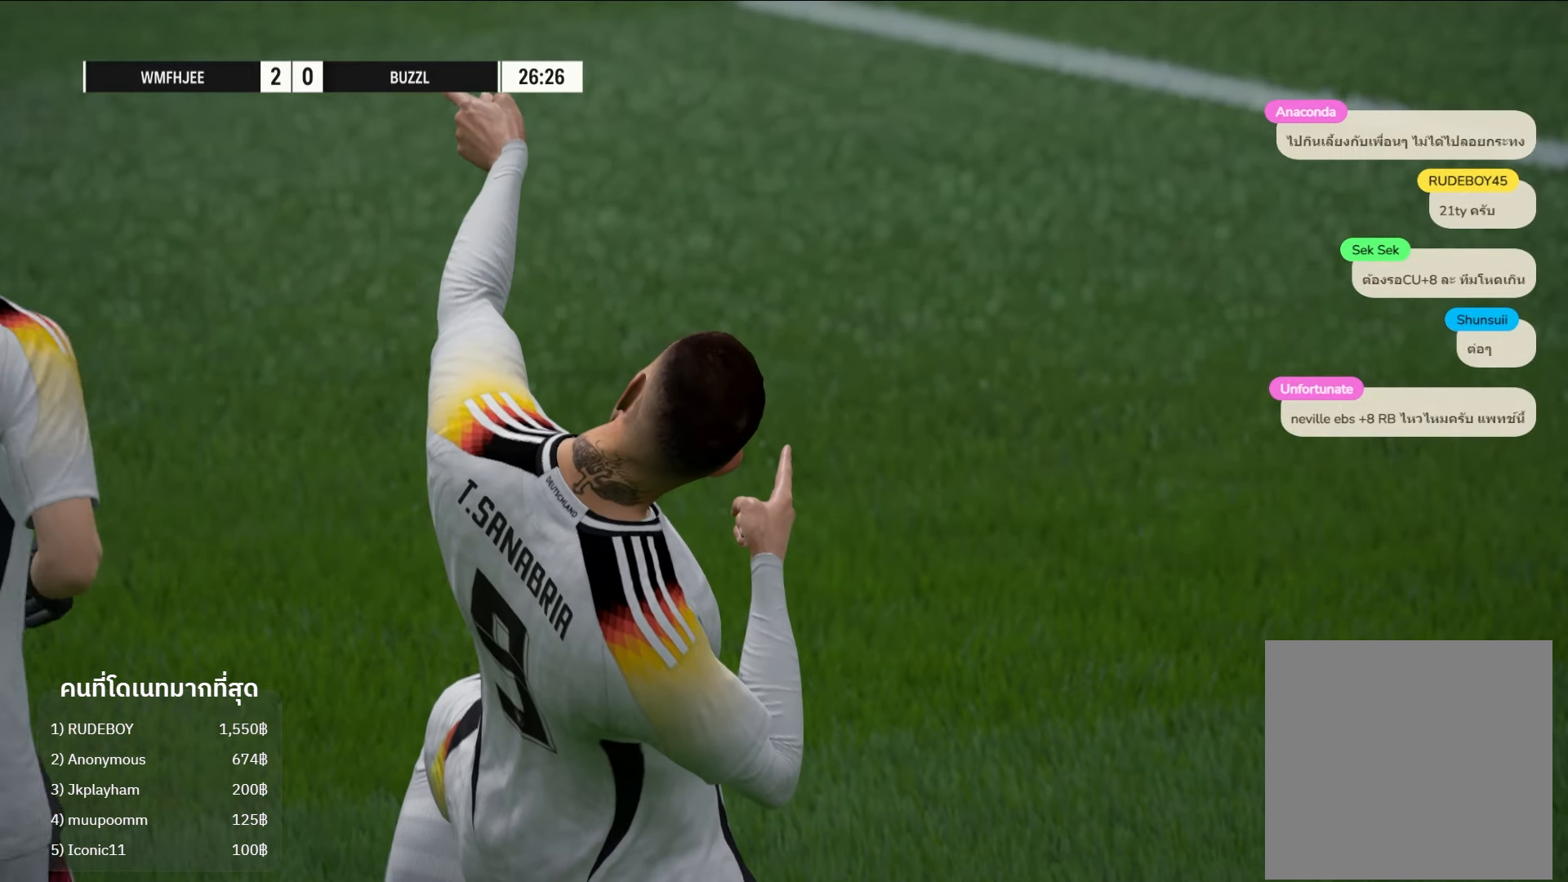
{"buttons": [], "left_stick": "center", "right_stick": "center", "events": []}
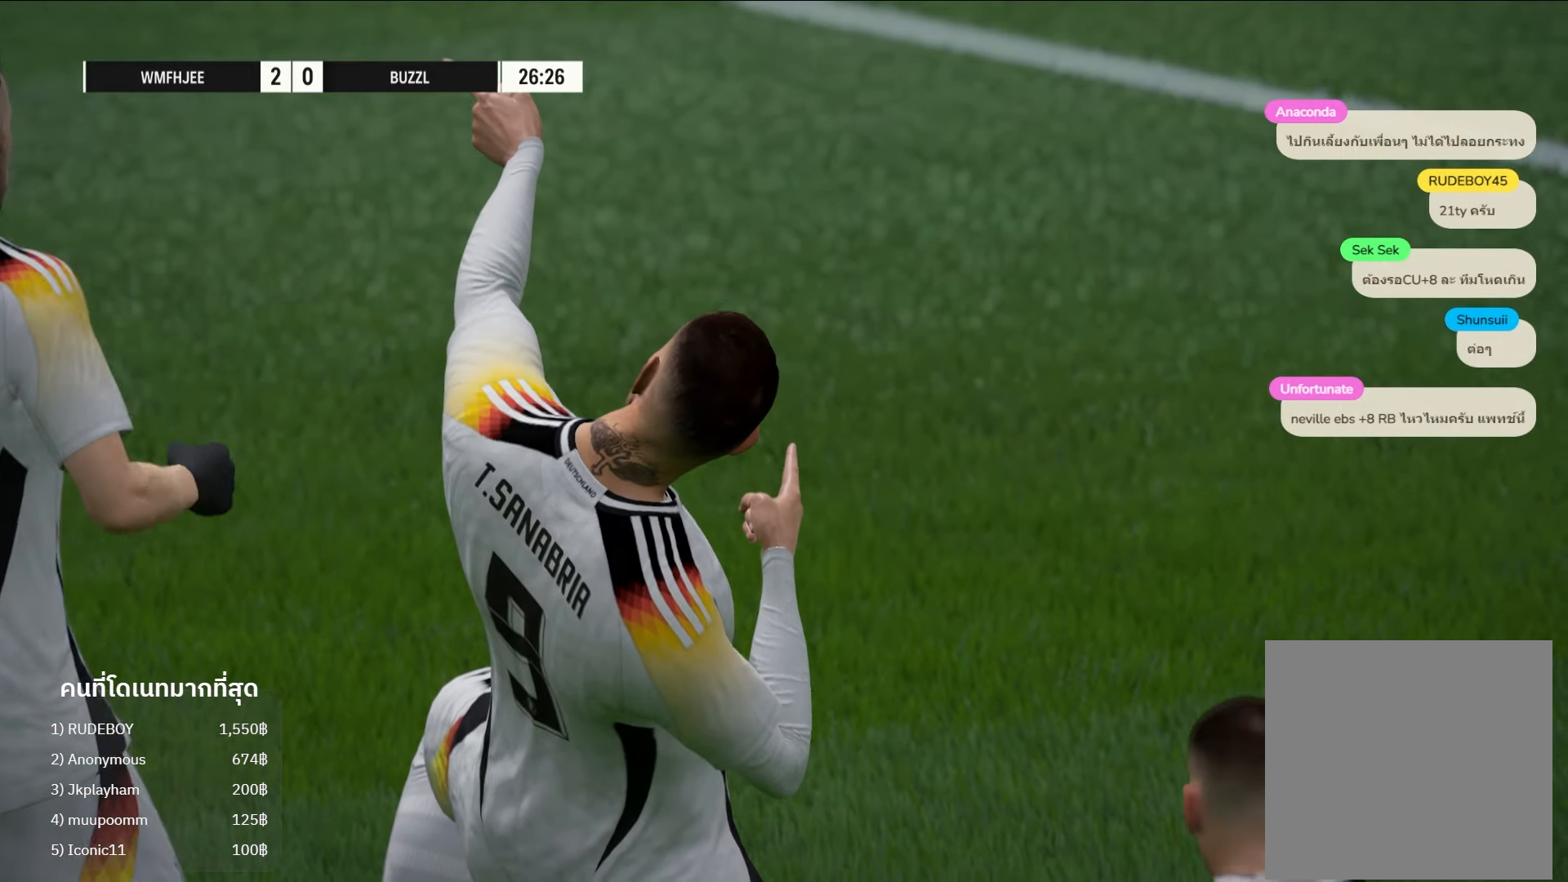
{"buttons": [], "left_stick": "up-right", "right_stick": "center", "events": [[317, "left_stick", "up-right"]]}
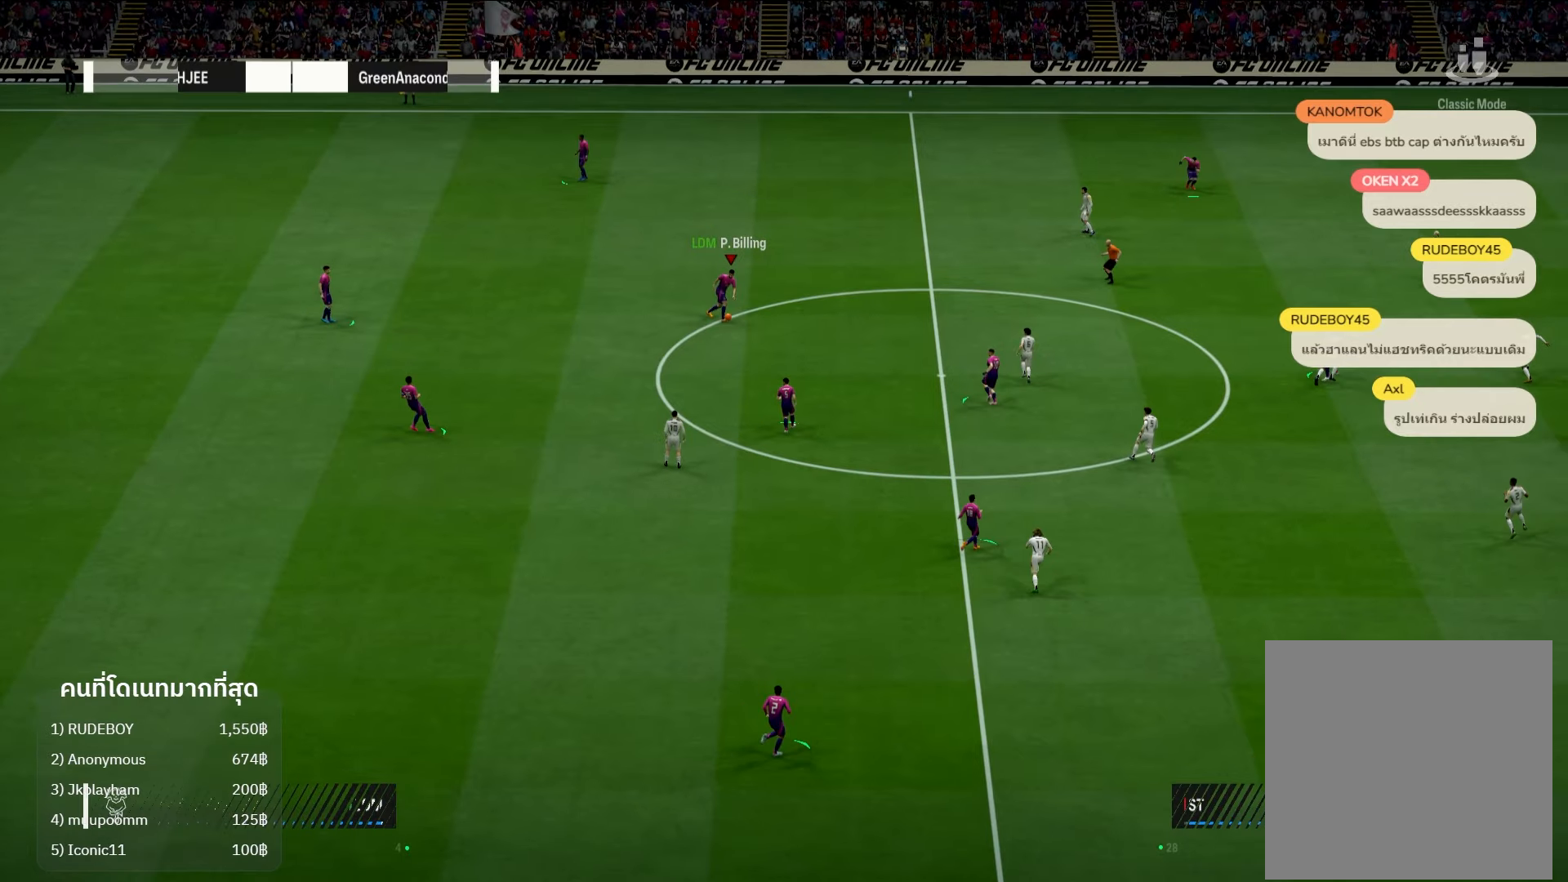
{"buttons": [], "left_stick": "up-right", "right_stick": "center", "events": [[50, "L1", "down"], [183, "L1", "up"], [183, "right_stick", "right"], [300, "right_stick", "center"]]}
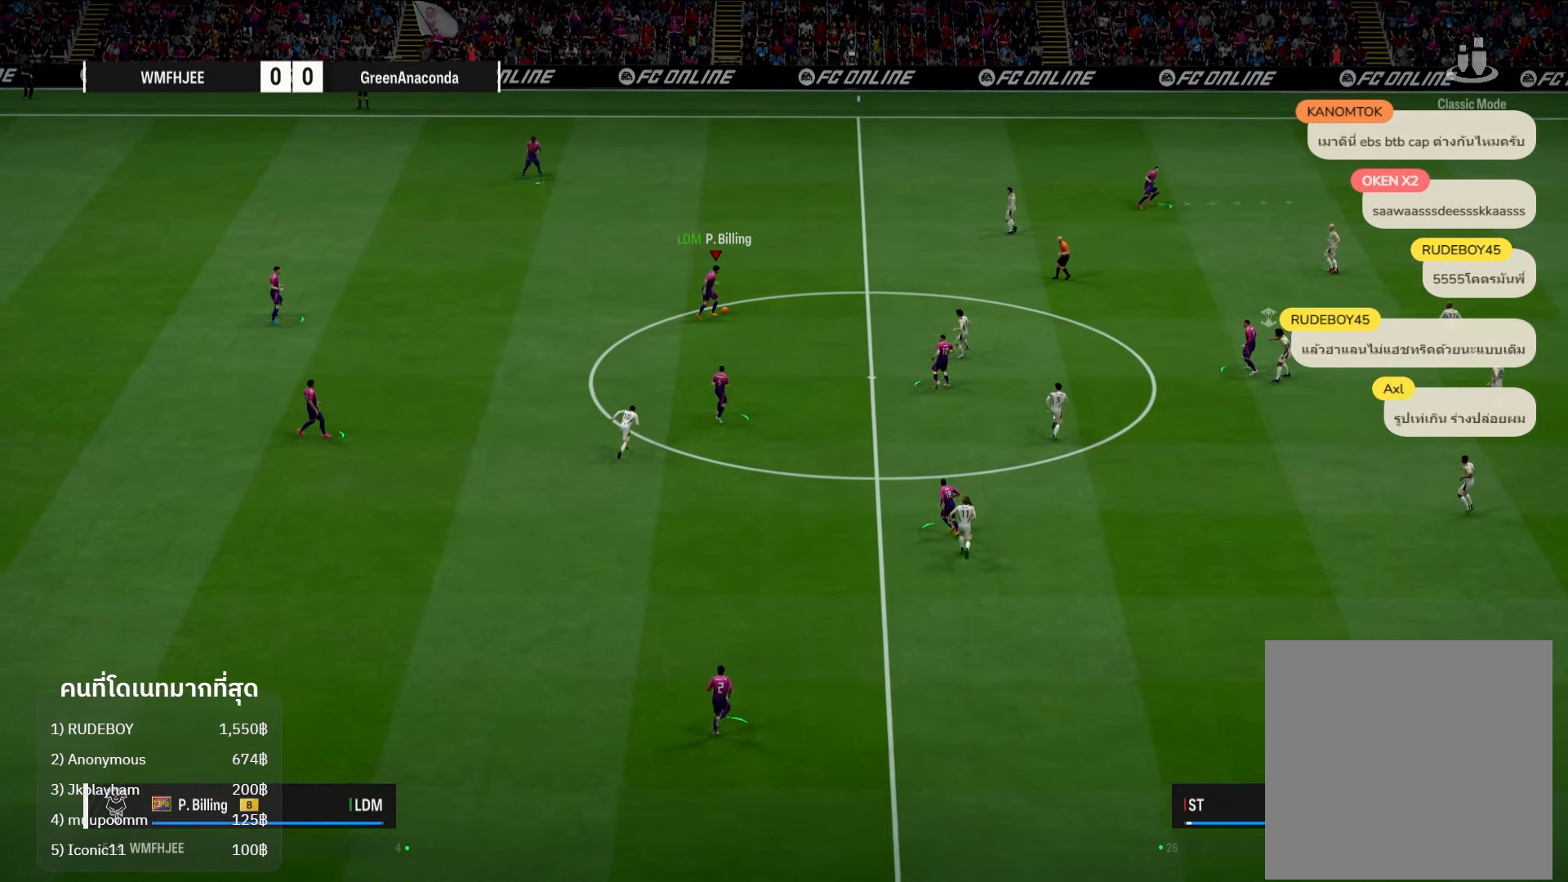
{"buttons": [], "left_stick": "right", "right_stick": "center", "events": [[500, "left_stick", "right"]]}
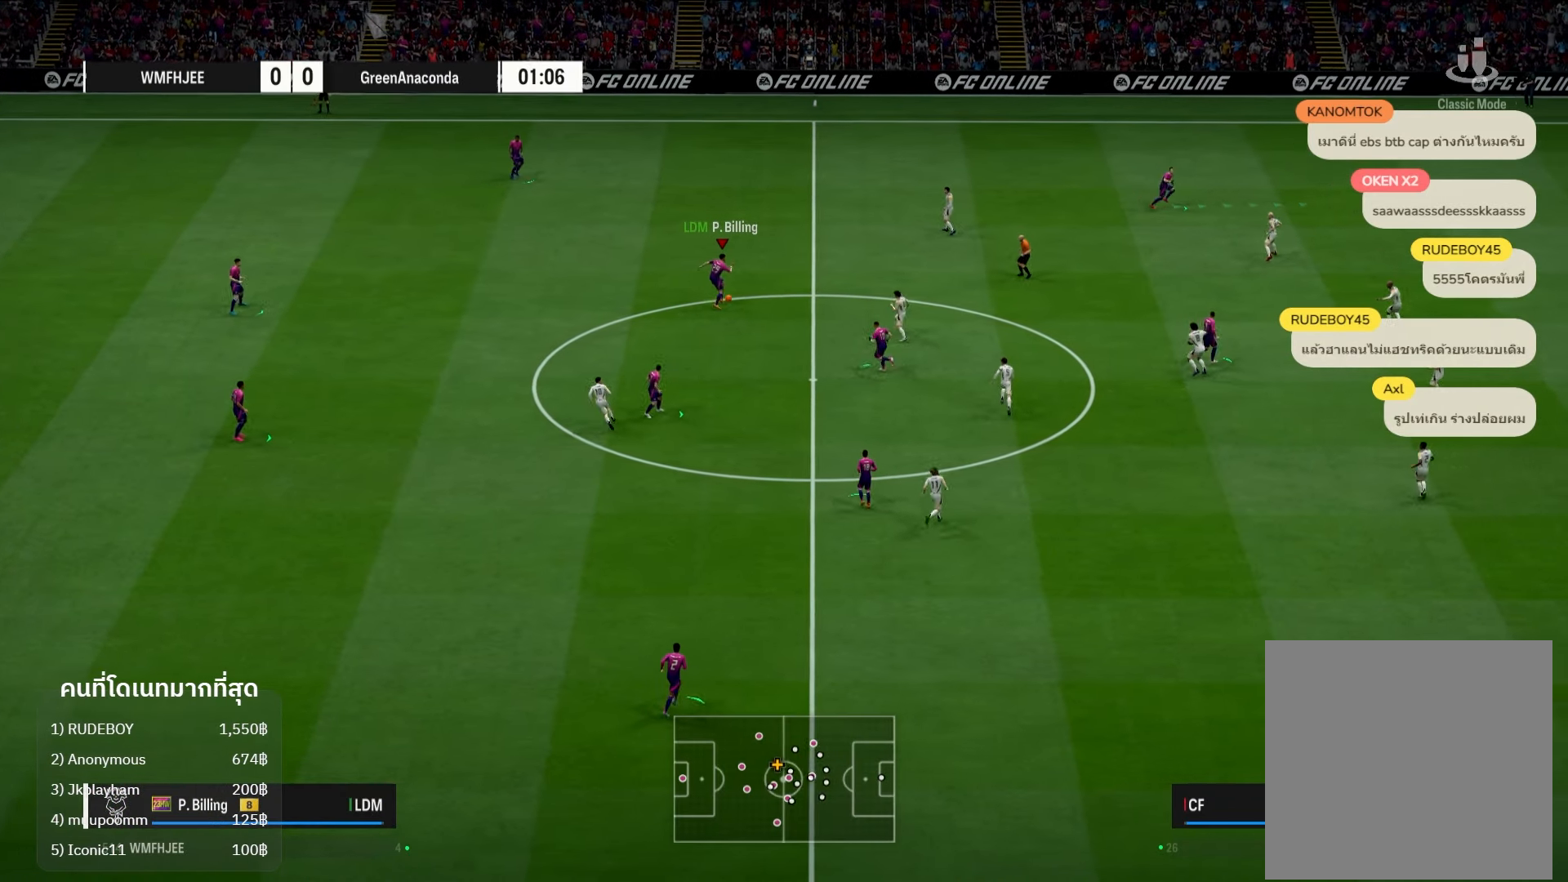
{"buttons": ["L2"], "left_stick": "right", "right_stick": "center", "events": [[33, "Y", "down"], [50, "L1", "down"], [333, "Y", "up"], [383, "L1", "up"], [500, "L2", "down"]]}